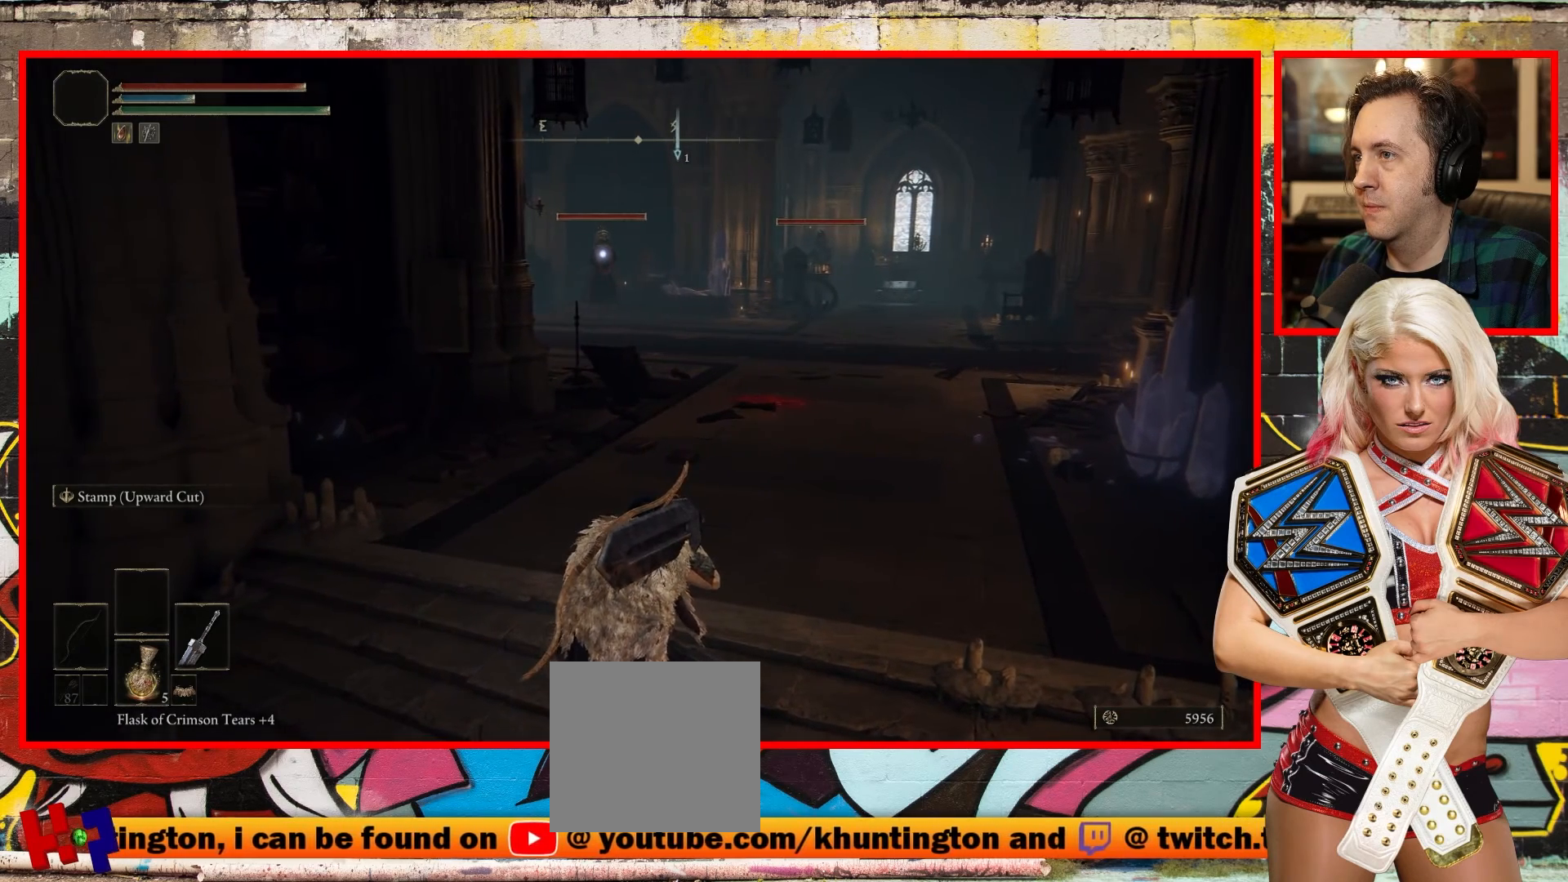
Gameplay with a controller (Xbox layout); each line is a JSON object with the inputs held at the frame after it. "events" lists button and stick changes between this image and that frame as [ms after this image, input, new state], when the widget could be followed in between.
{"buttons": [], "left_stick": "up-right", "right_stick": "center", "events": [[100, "right_stick", "left"], [200, "left_stick", "right"], [283, "right_stick", "center"], [300, "left_stick", "up-right"]]}
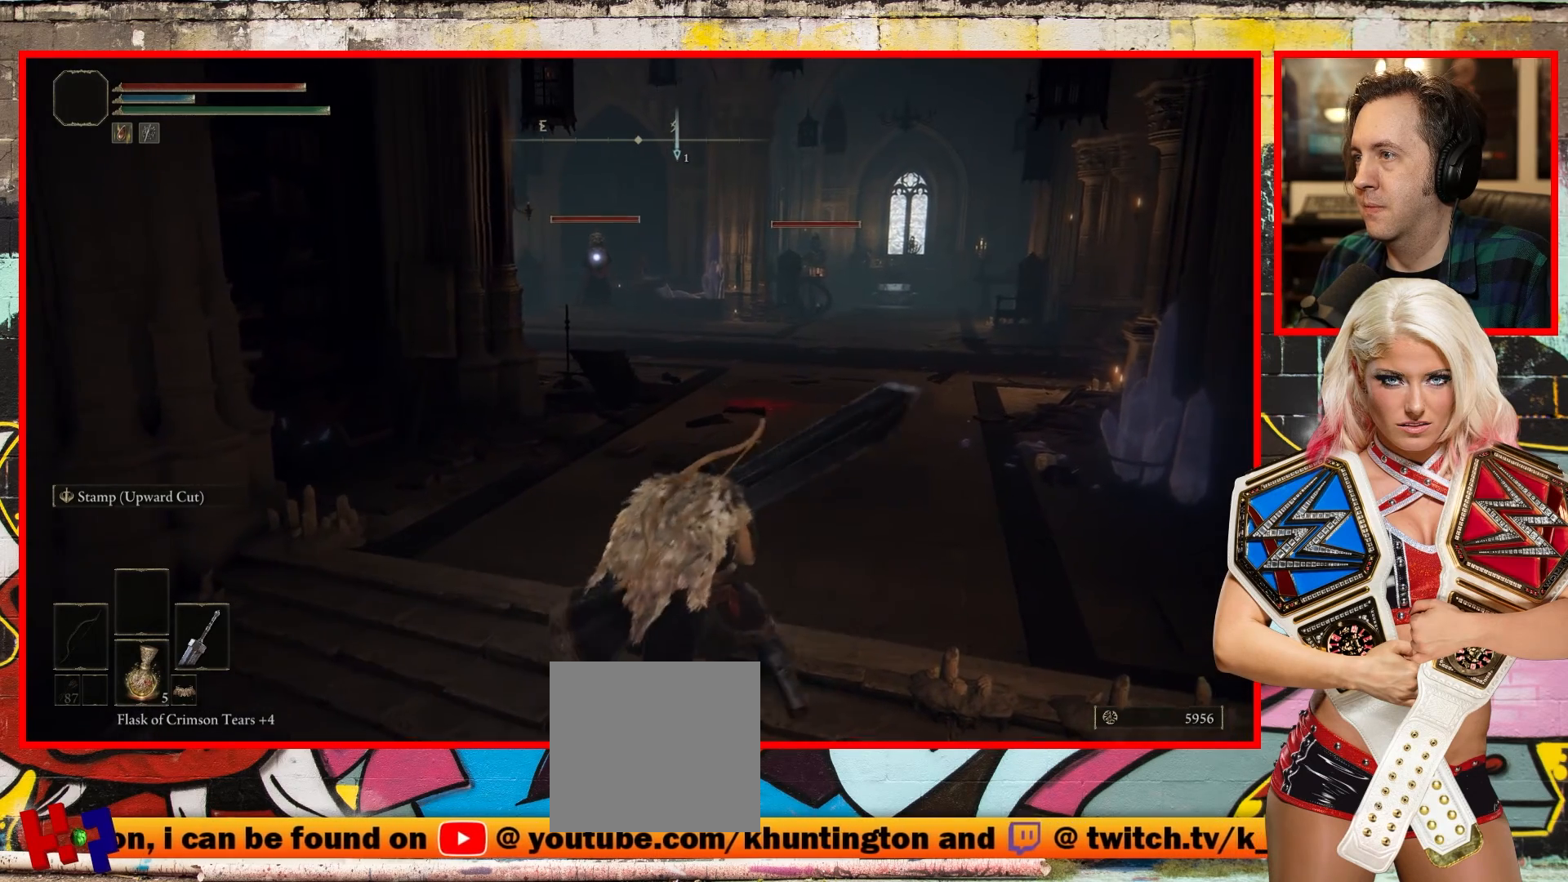
{"buttons": [], "left_stick": "up-right", "right_stick": "center", "events": []}
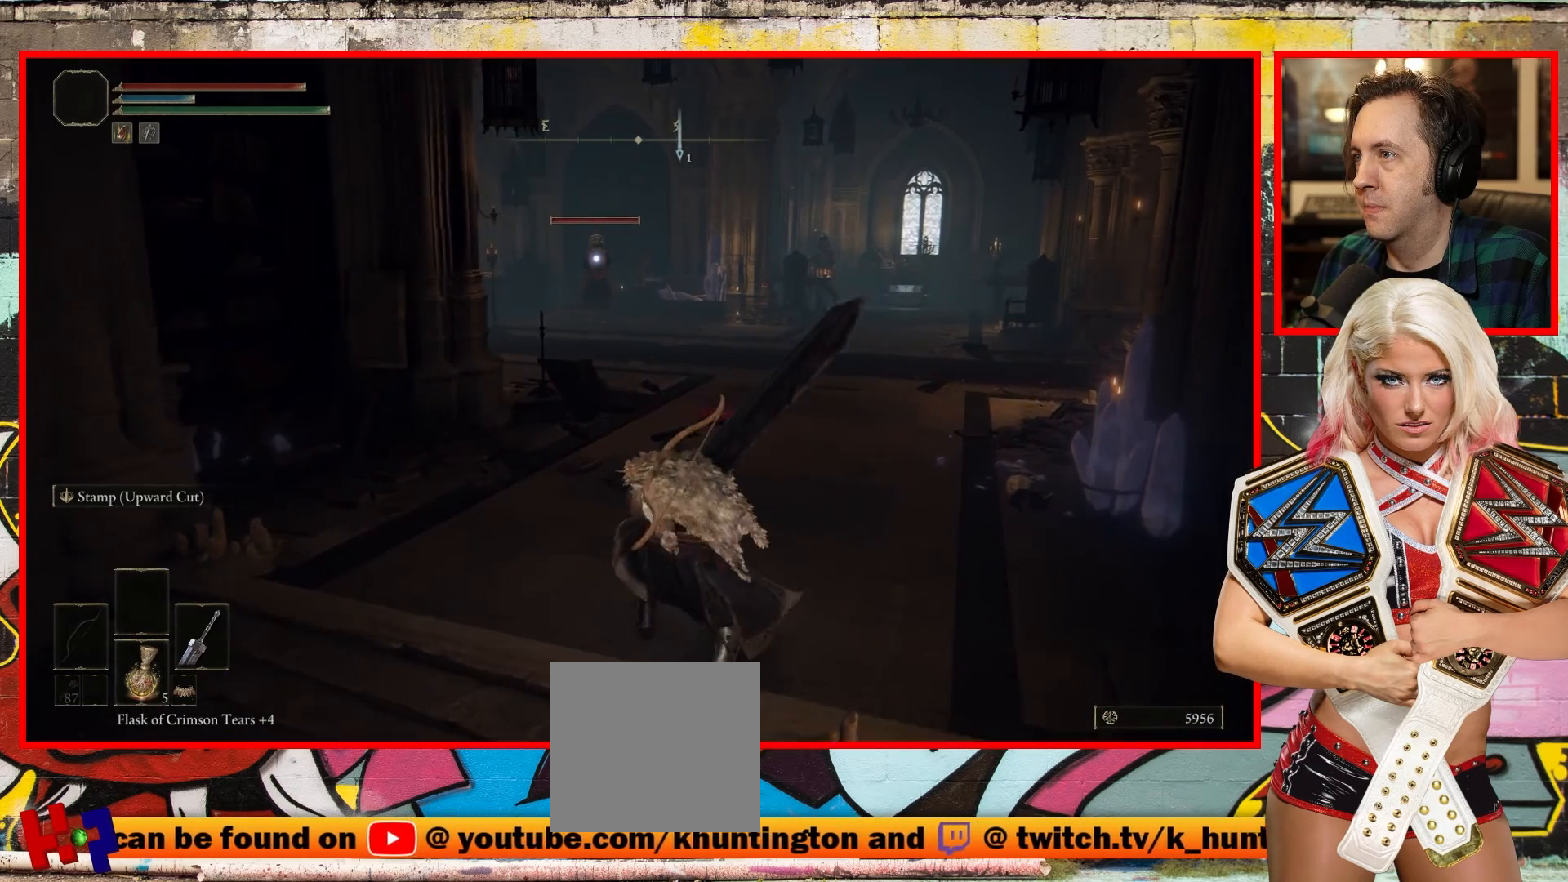
{"buttons": [], "left_stick": "up-right", "right_stick": "center", "events": []}
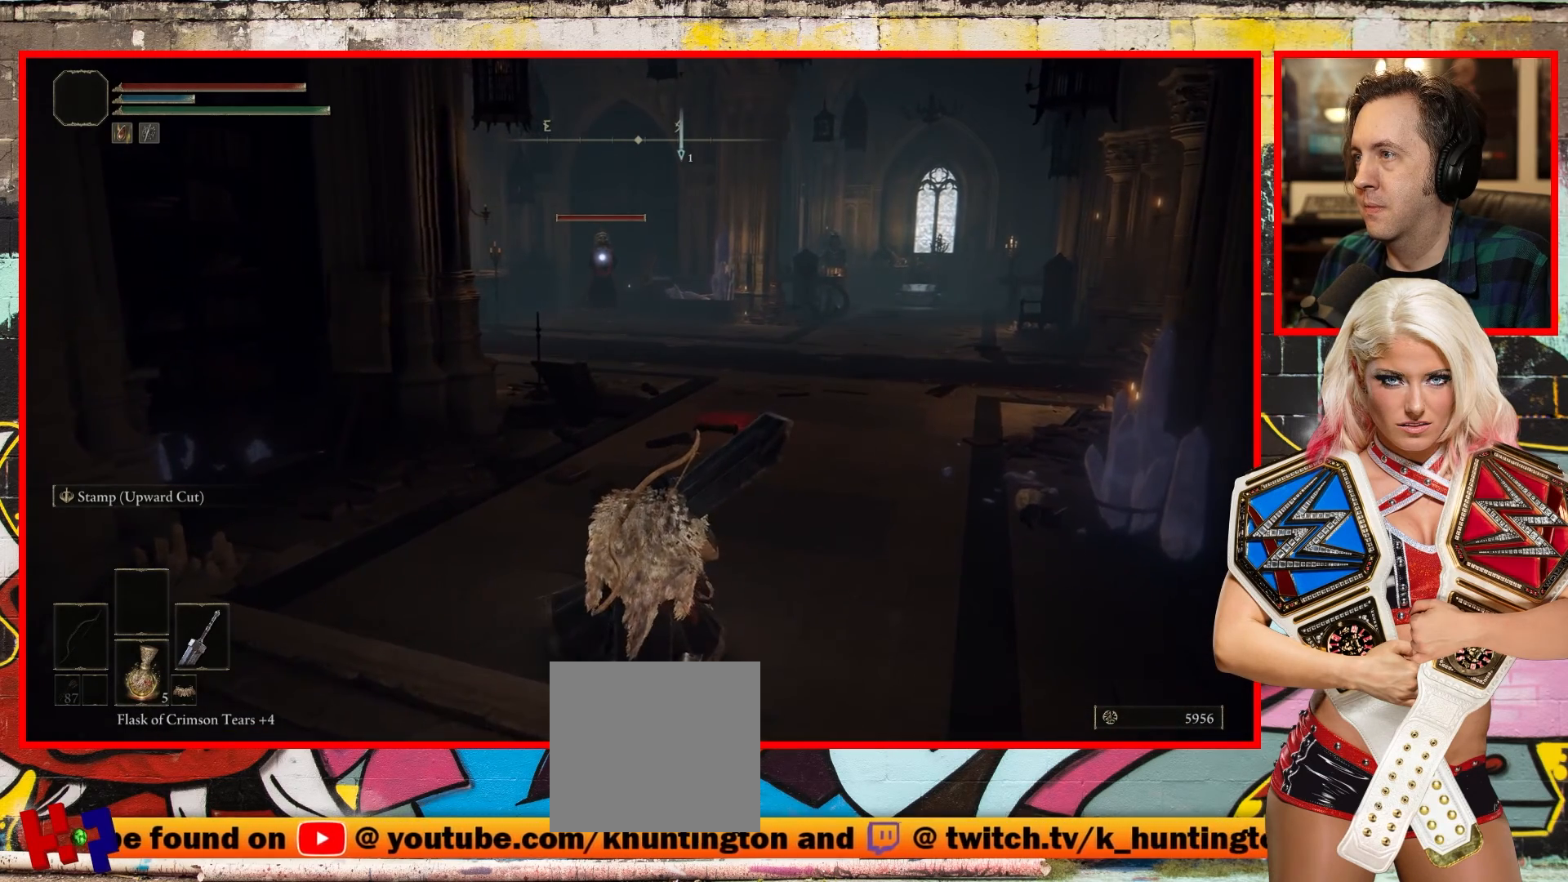
{"buttons": [], "left_stick": "up-right", "right_stick": "center", "events": []}
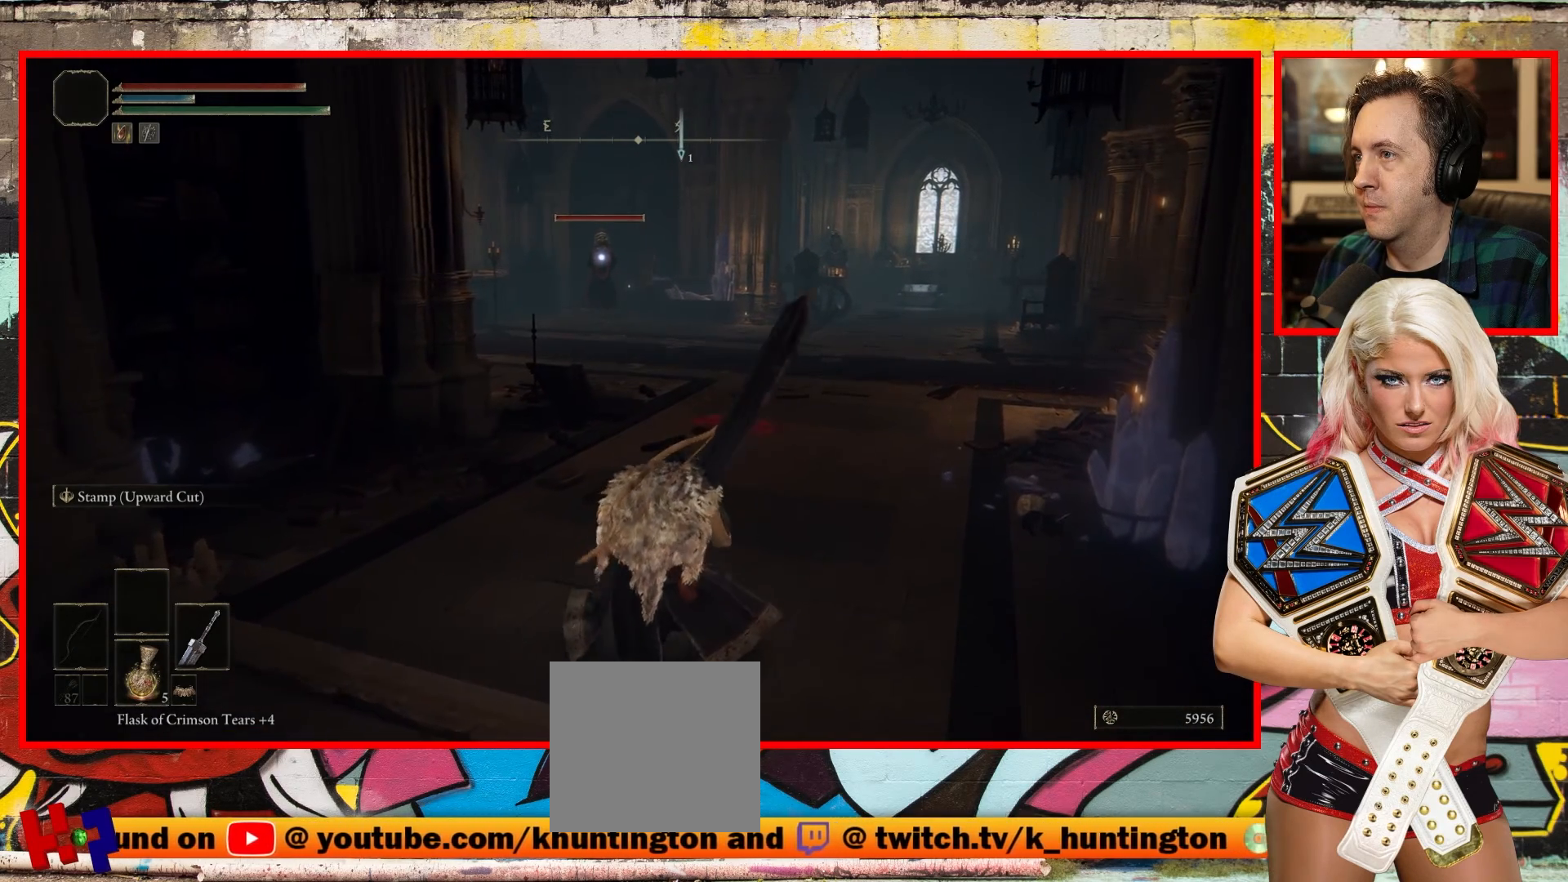
{"buttons": [], "left_stick": "up-right", "right_stick": "left", "events": [[400, "right_stick", "left"]]}
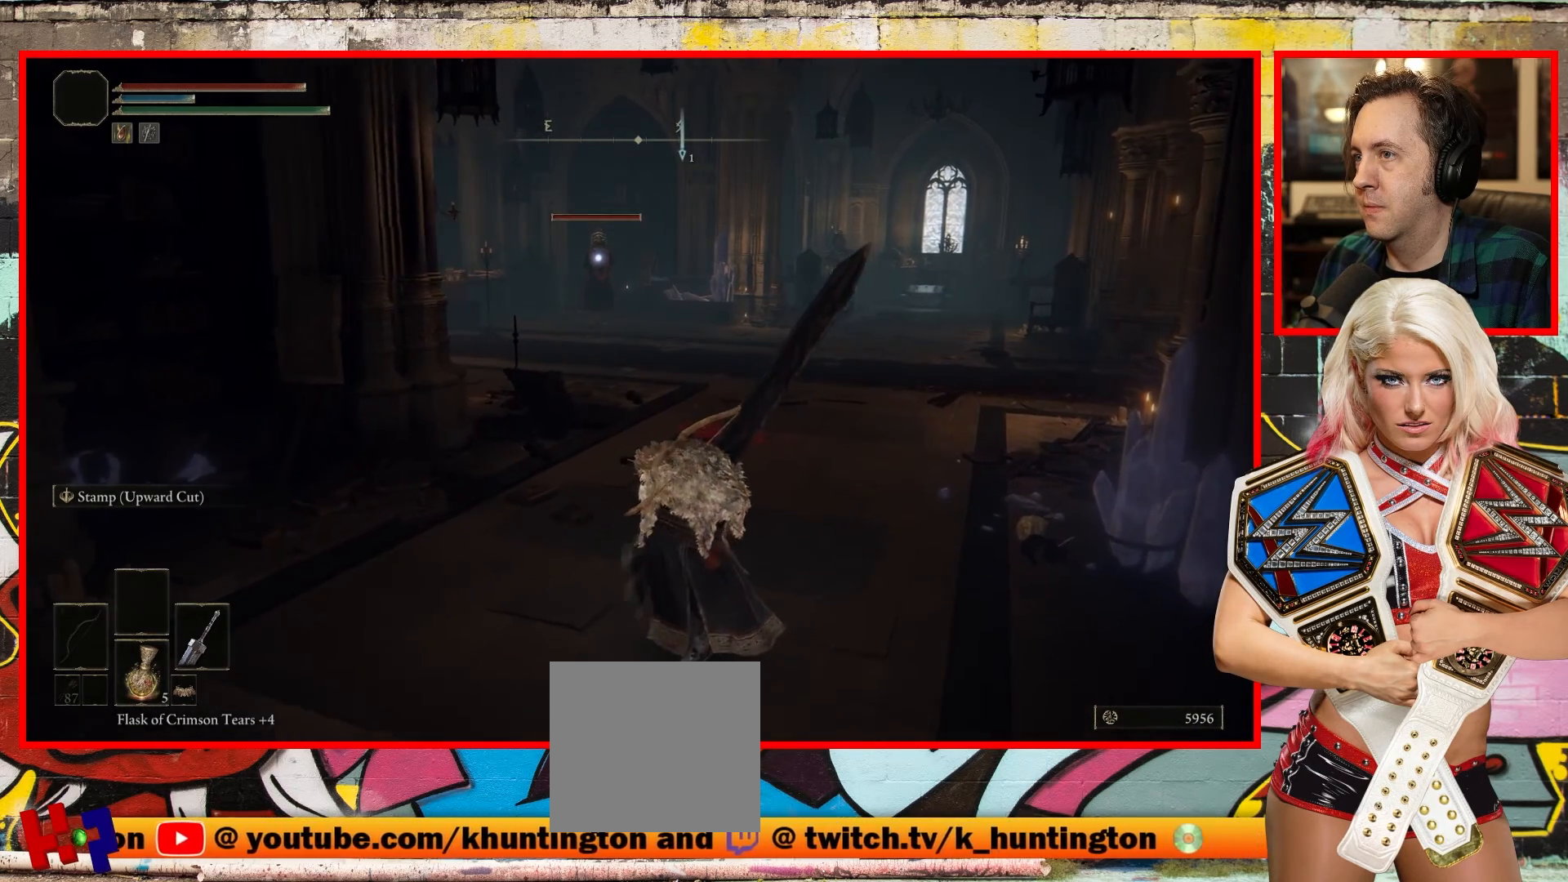
{"buttons": [], "left_stick": "up-right", "right_stick": "left", "events": [[133, "right_stick", "center"], [450, "right_stick", "left"]]}
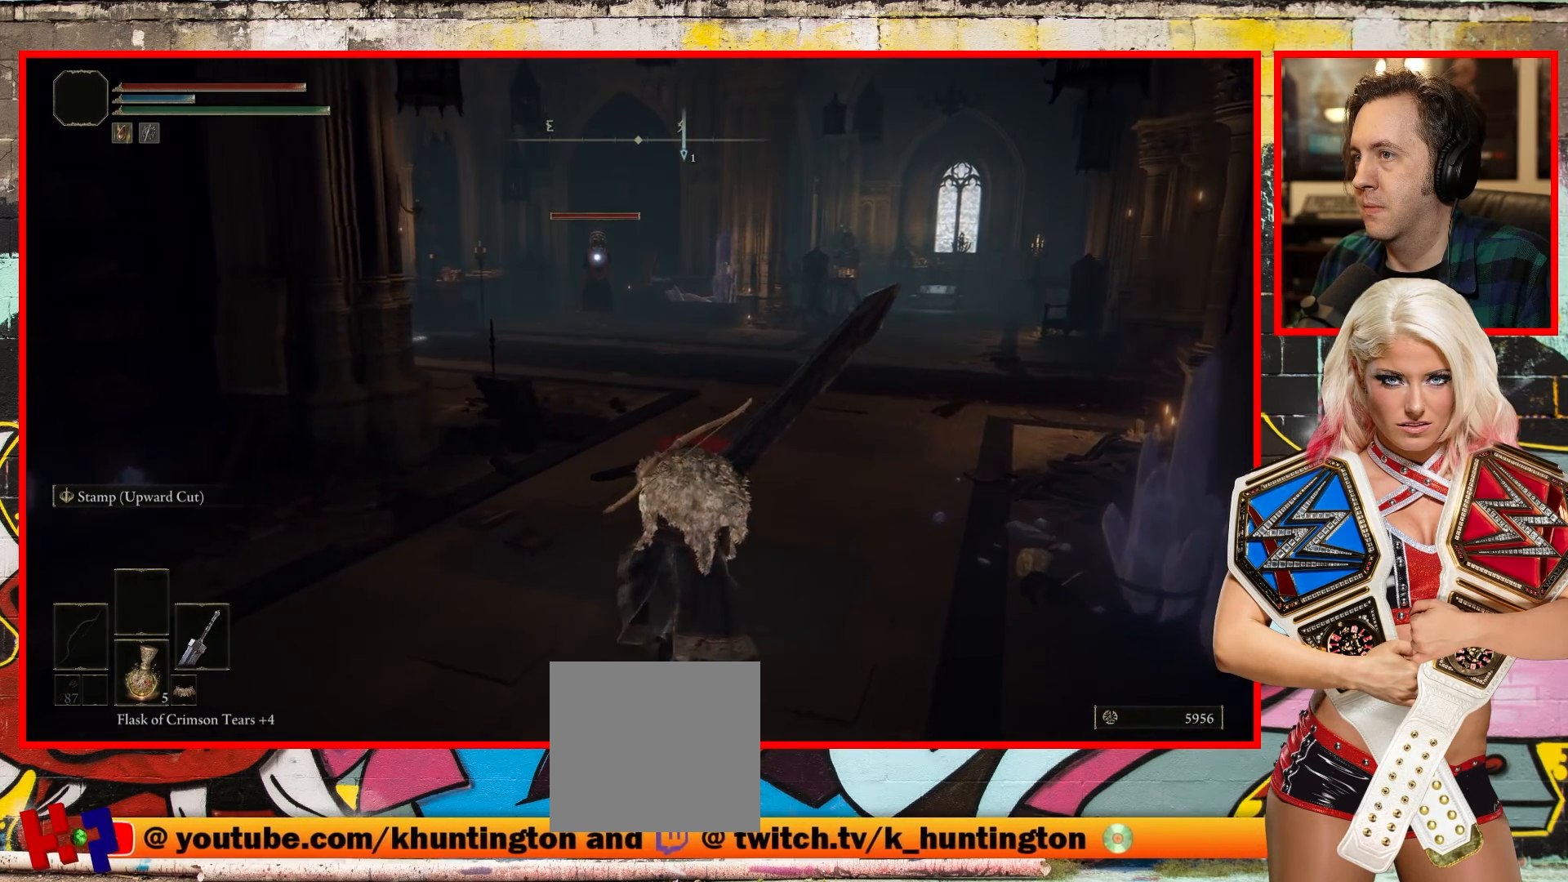
{"buttons": [], "left_stick": "up", "right_stick": "center", "events": [[150, "right_stick", "center"], [300, "left_stick", "up"]]}
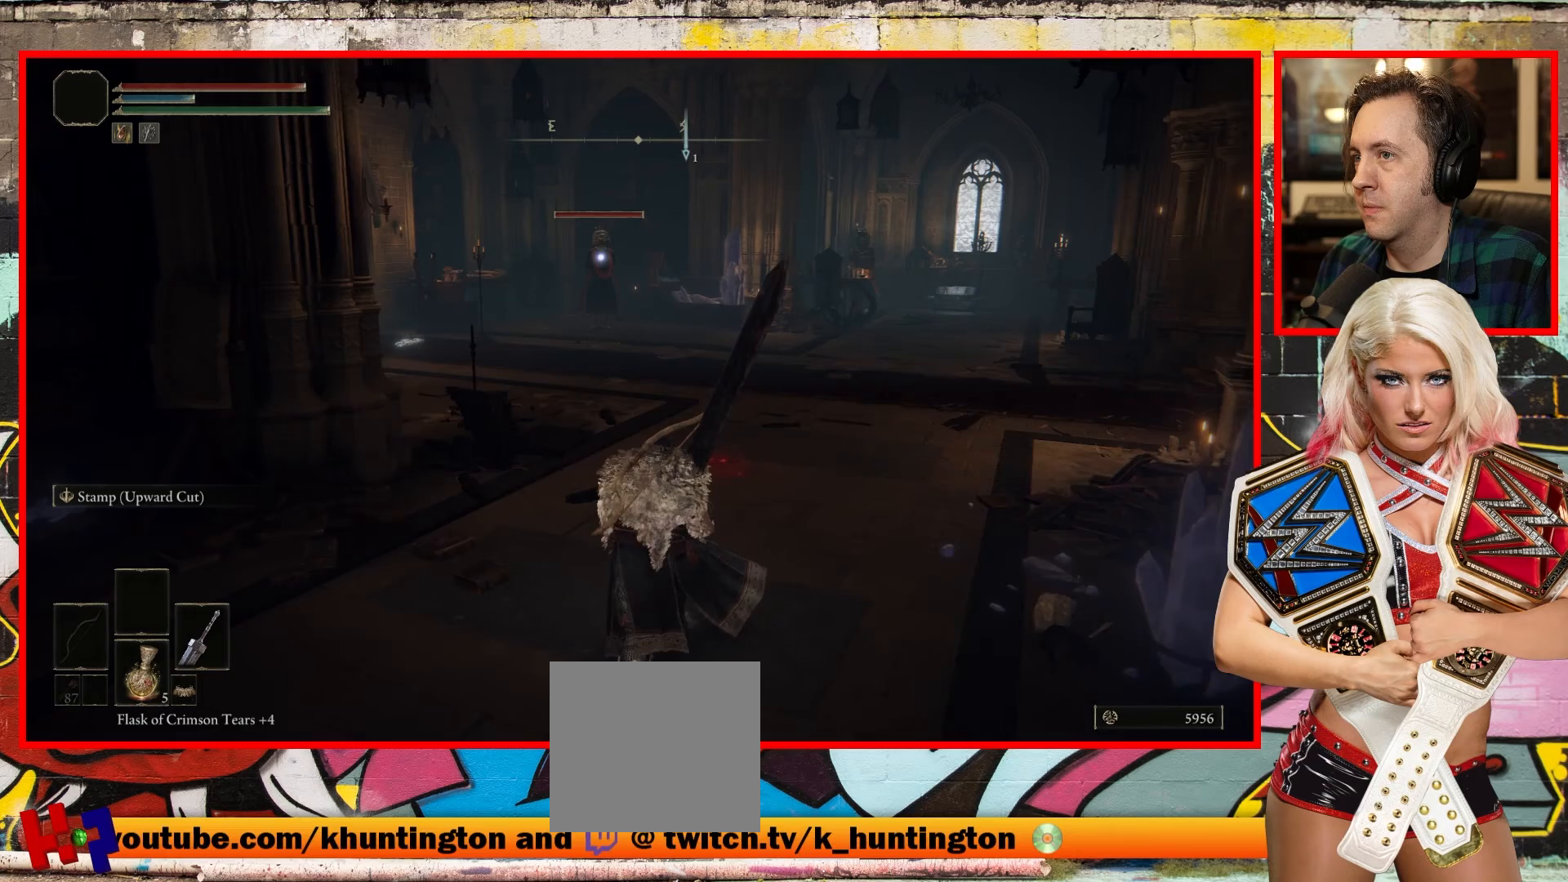
{"buttons": [], "left_stick": "up", "right_stick": "center", "events": []}
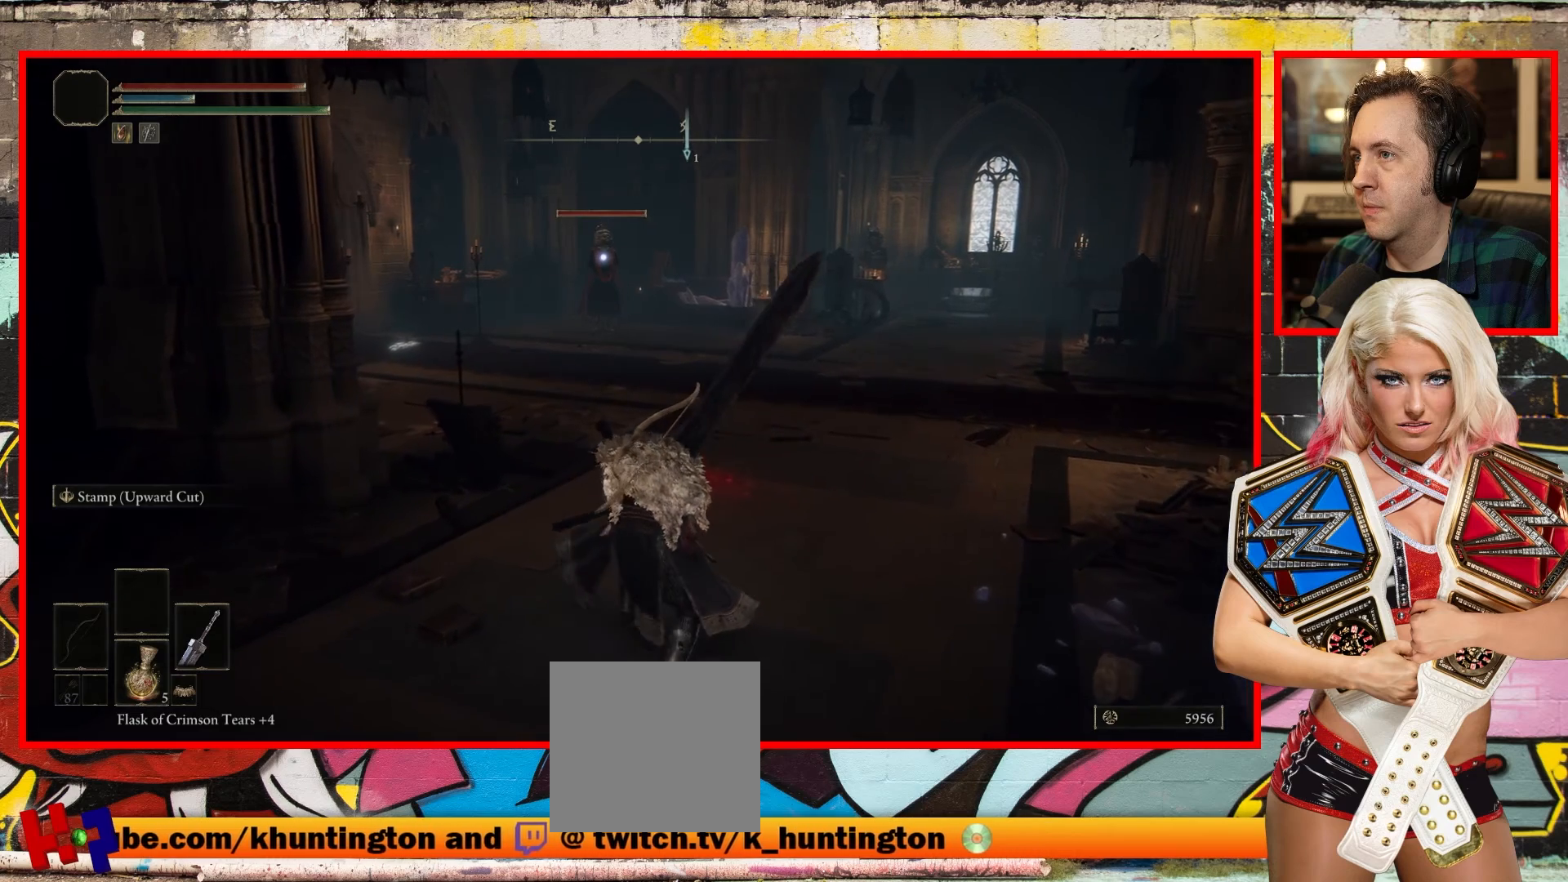
{"buttons": [], "left_stick": "up", "right_stick": "center", "events": []}
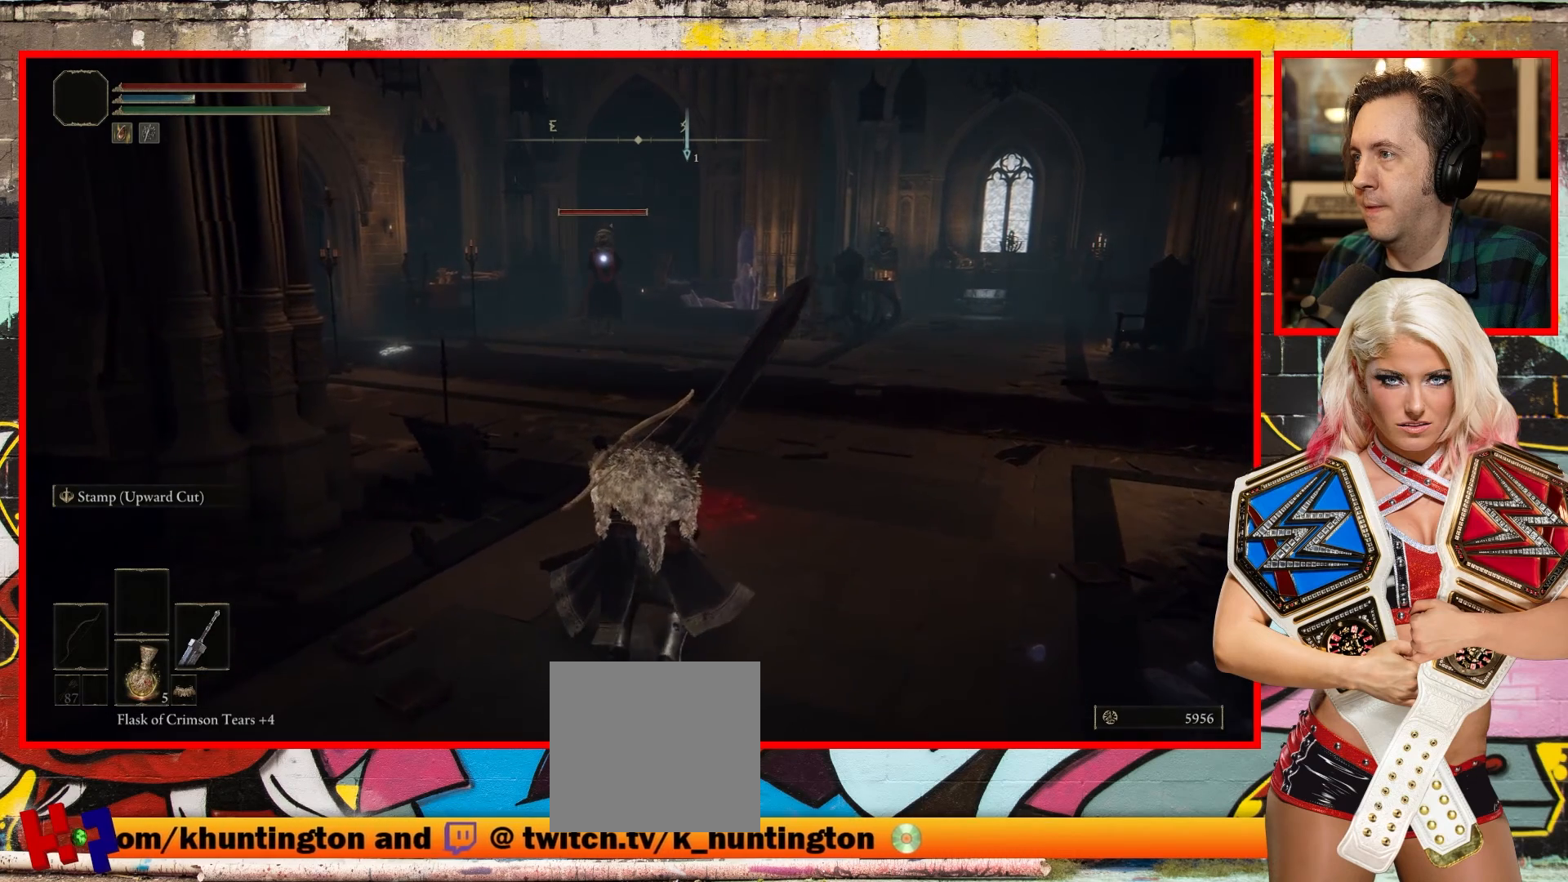
{"buttons": [], "left_stick": "up", "right_stick": "center", "events": [[250, "right_stick", "left"], [467, "right_stick", "center"]]}
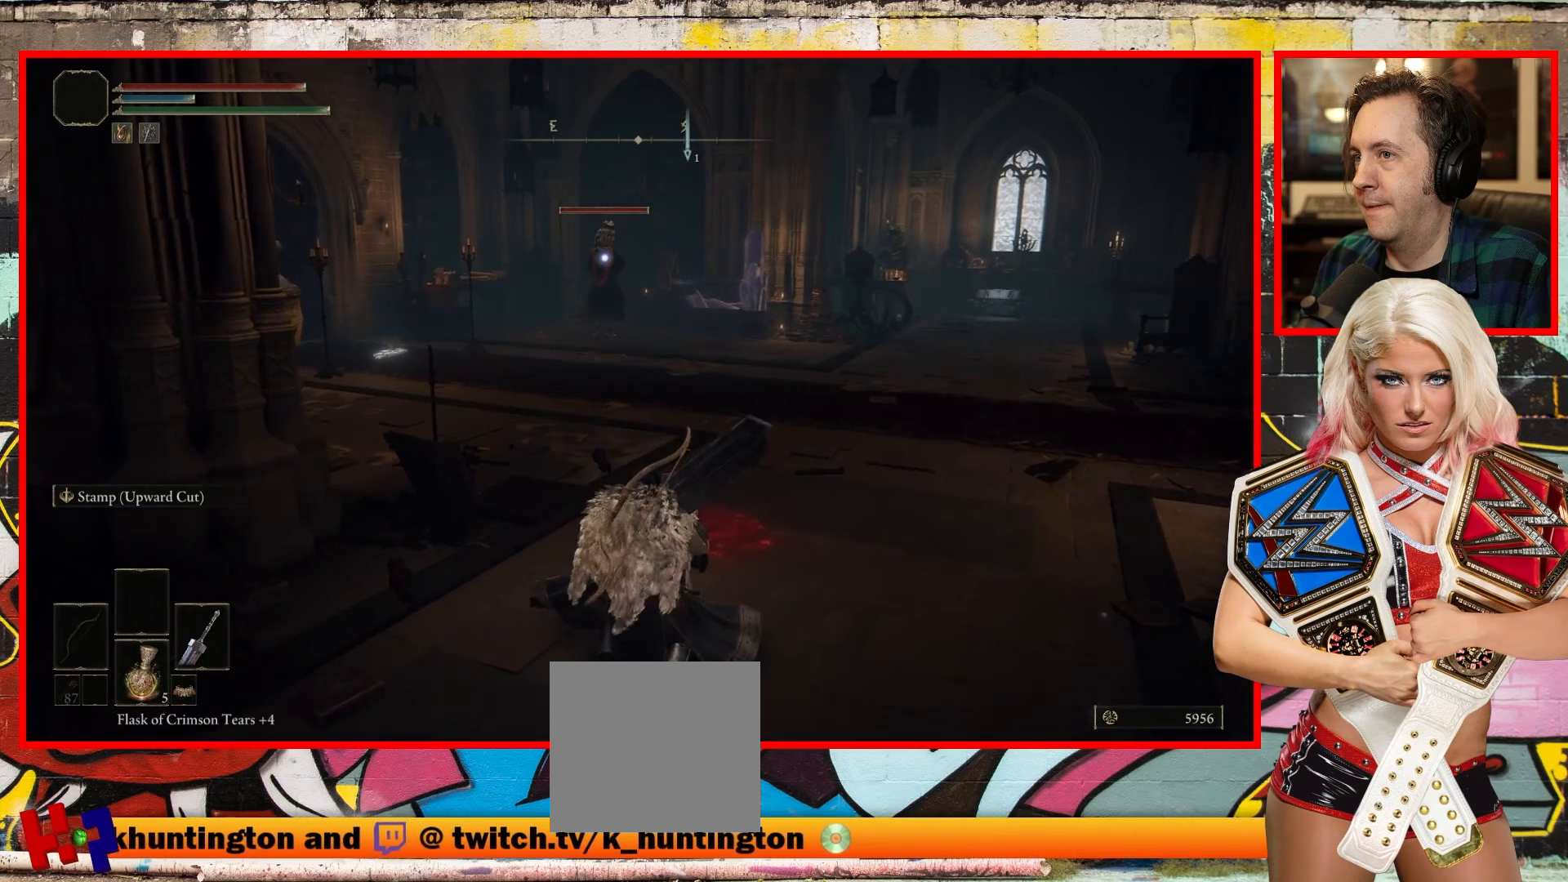
{"buttons": [], "left_stick": "up", "right_stick": "left", "events": [[233, "right_stick", "left"]]}
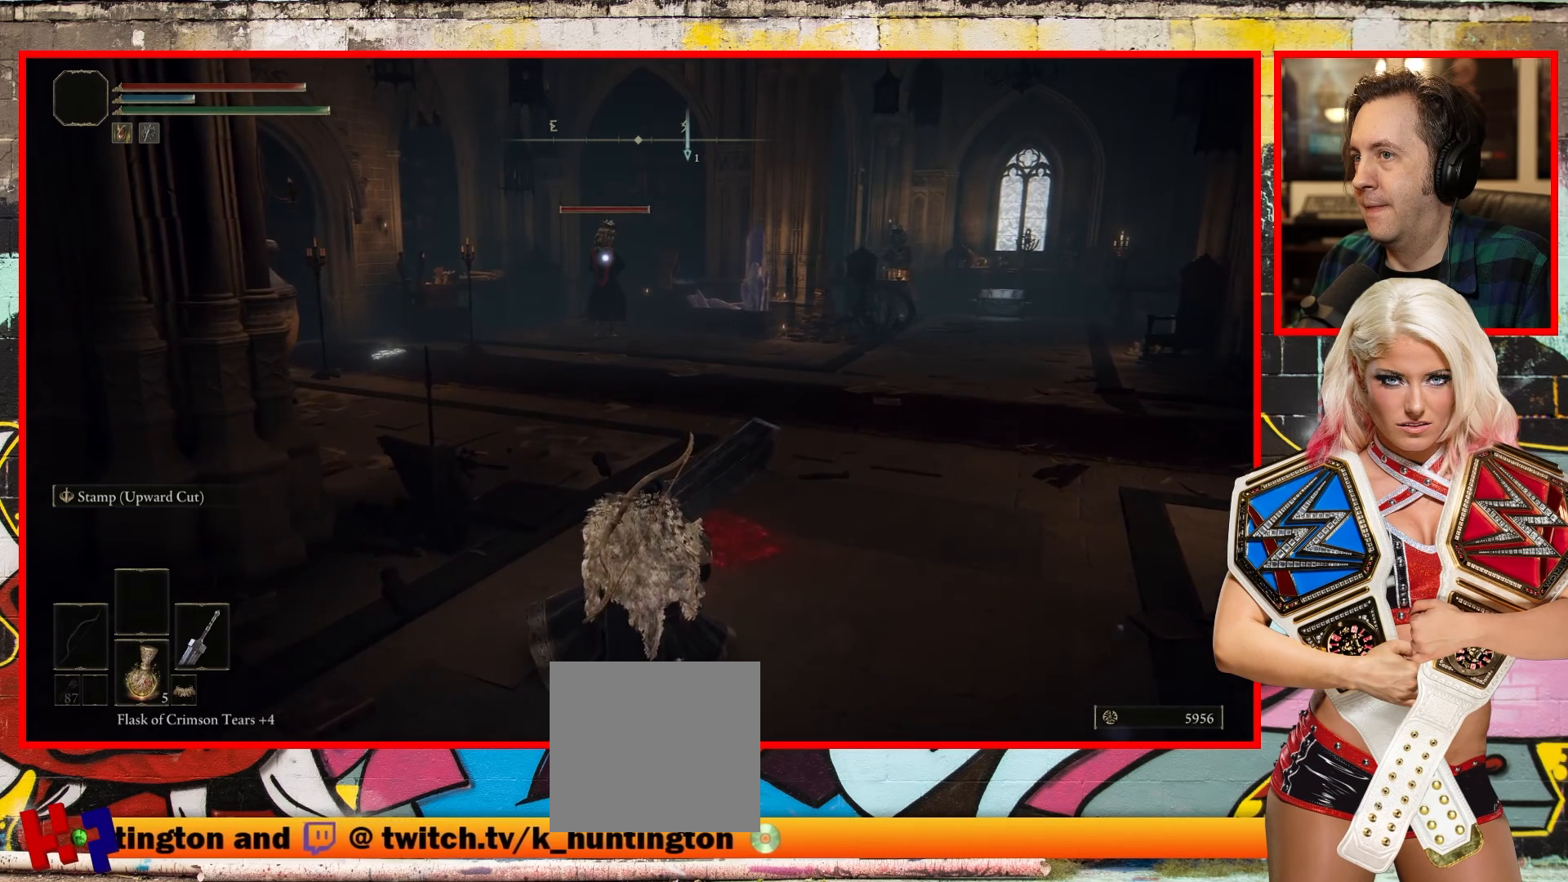
{"buttons": [], "left_stick": "up", "right_stick": "center", "events": [[33, "right_stick", "center"]]}
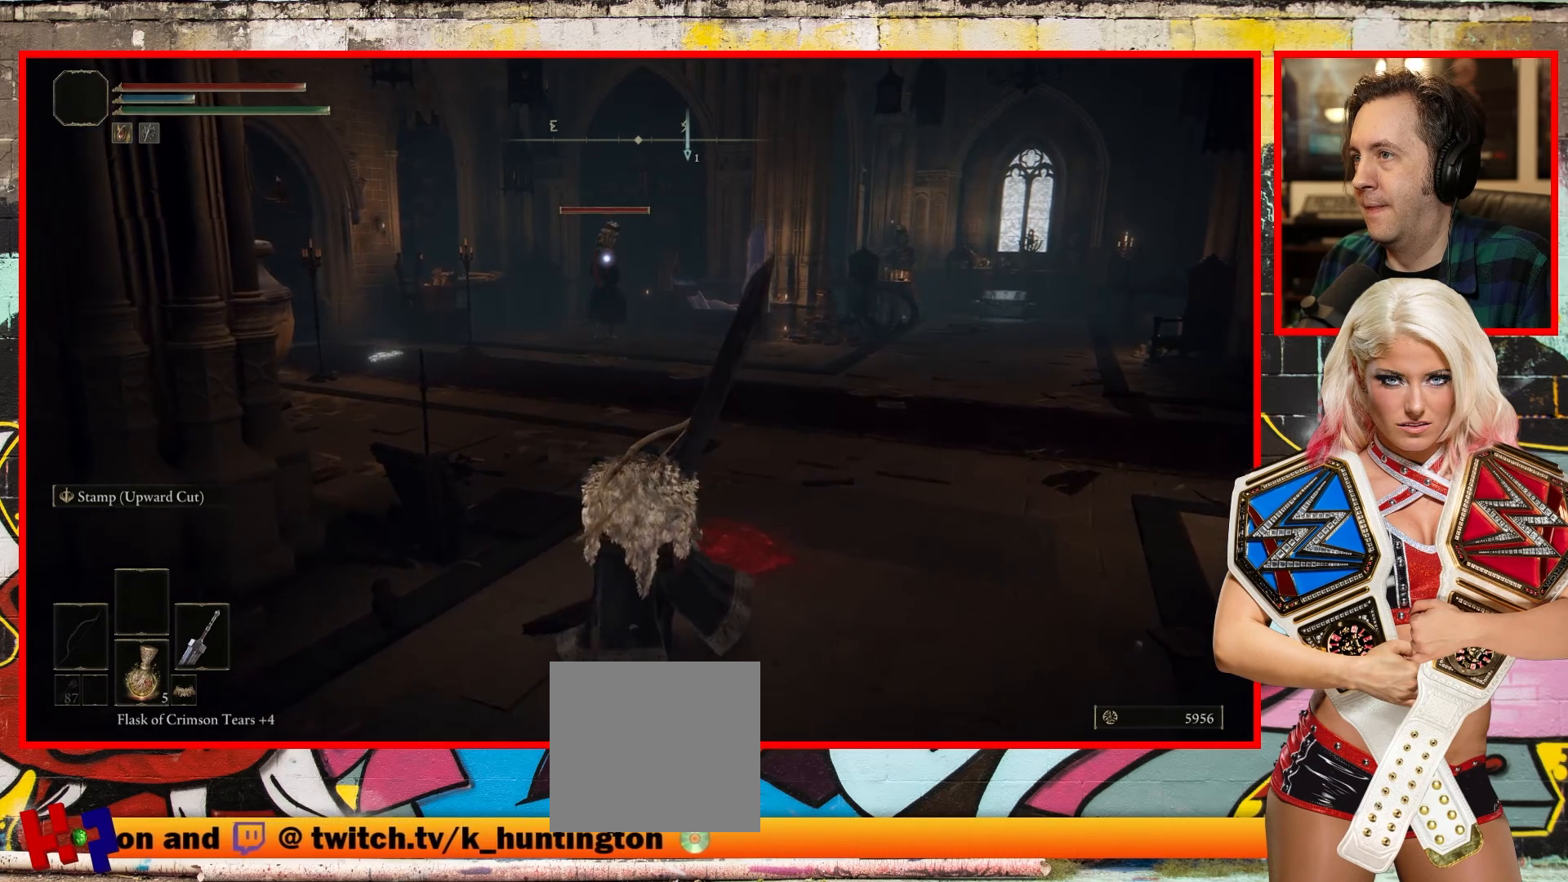
{"buttons": [], "left_stick": "down-left", "right_stick": "center", "events": [[317, "left_stick", "center"], [483, "left_stick", "down-left"]]}
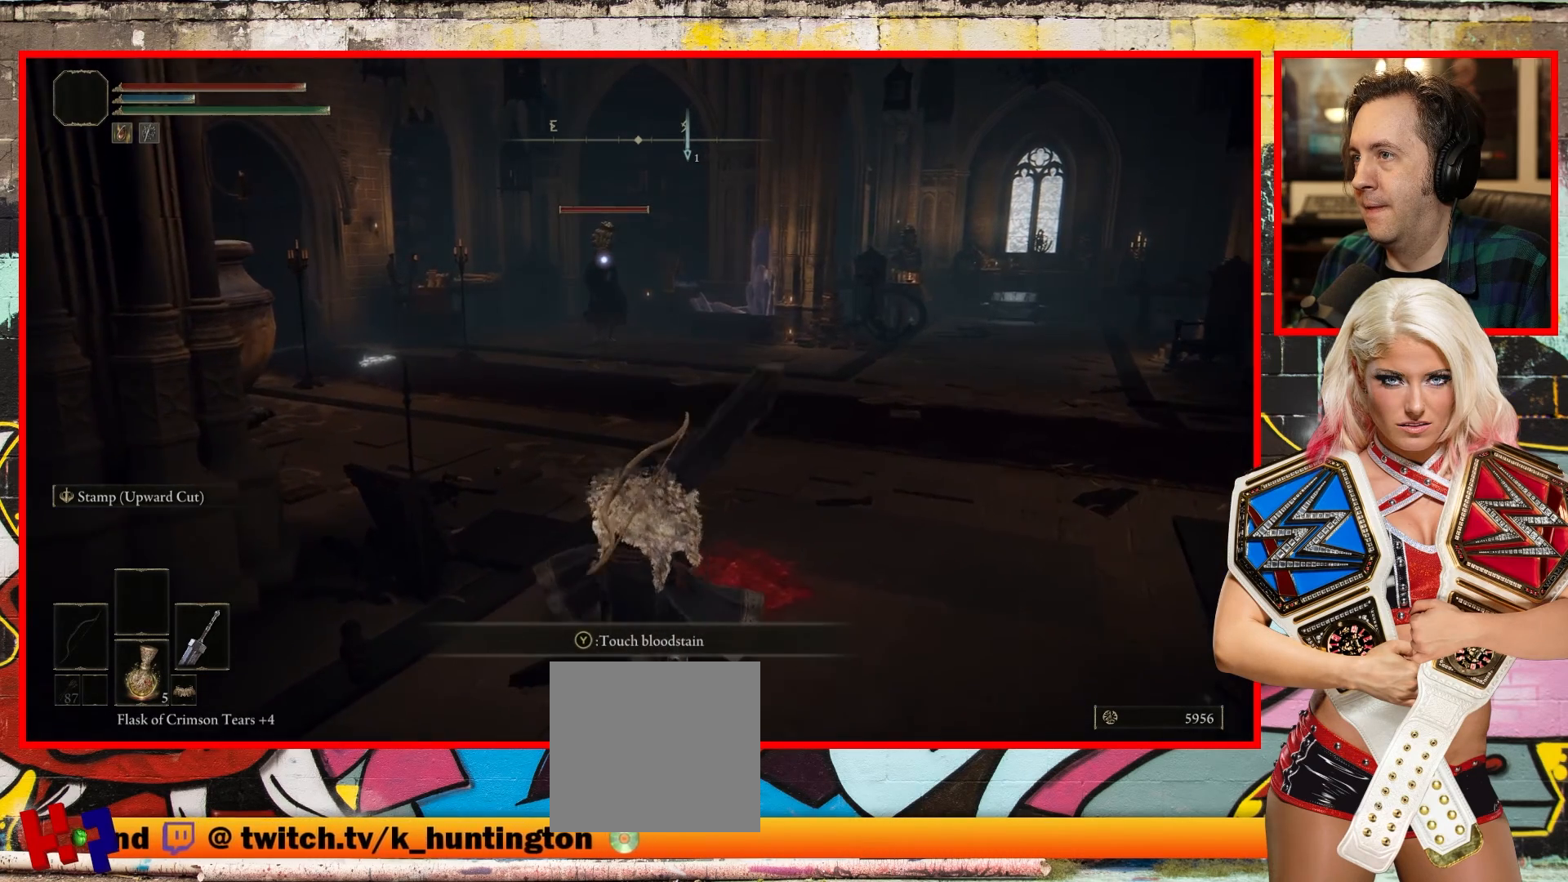
{"buttons": [], "left_stick": "center", "right_stick": "center", "events": [[483, "left_stick", "center"]]}
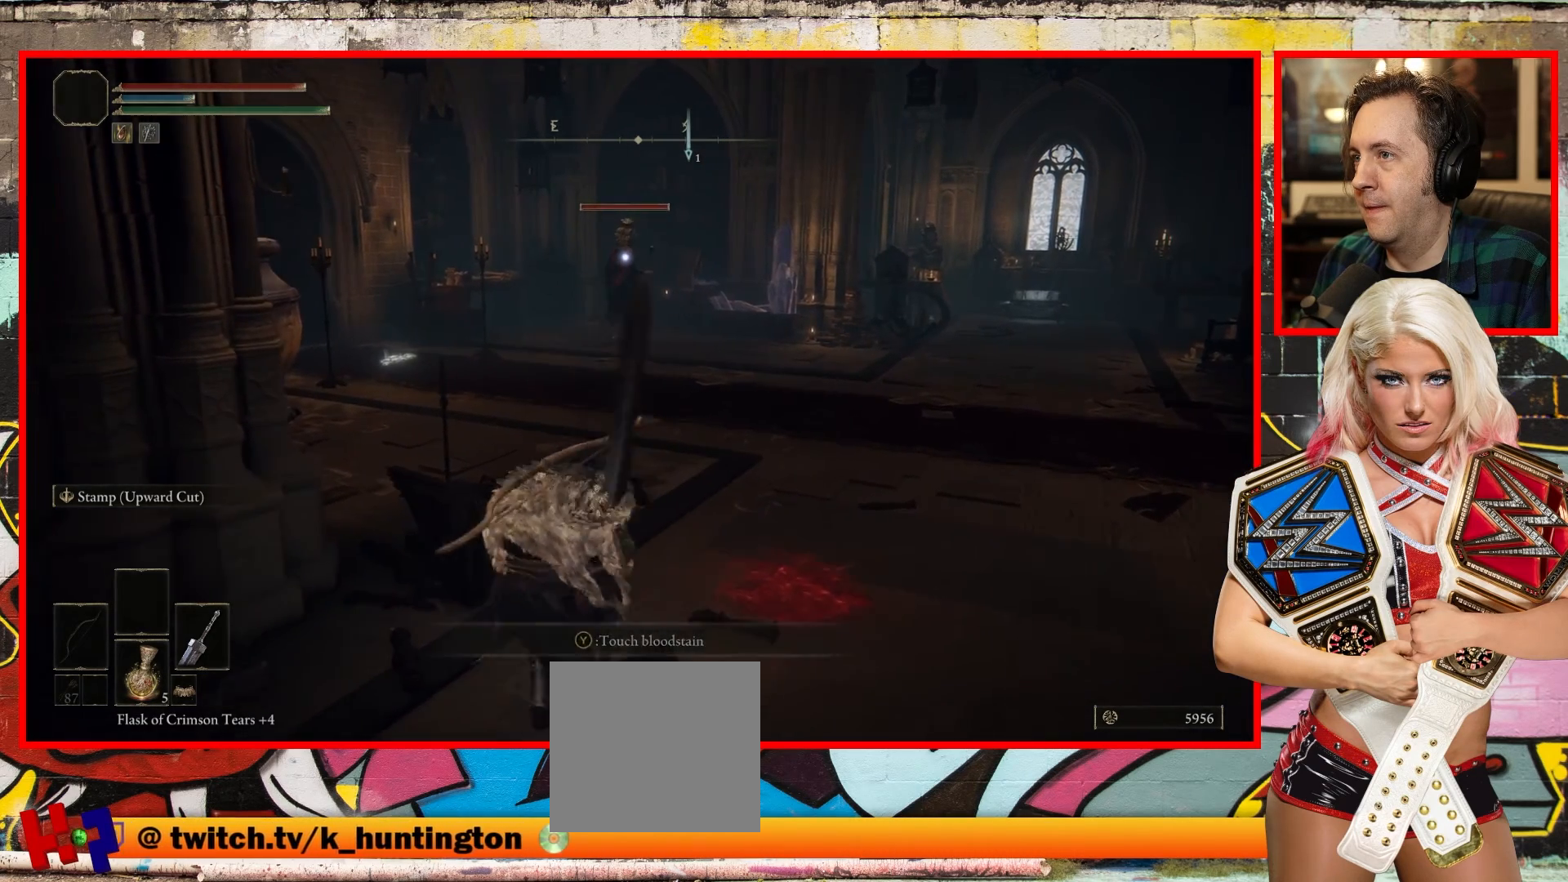
{"buttons": [], "left_stick": "down-left", "right_stick": "center", "events": [[283, "left_stick", "left"], [350, "left_stick", "down-left"]]}
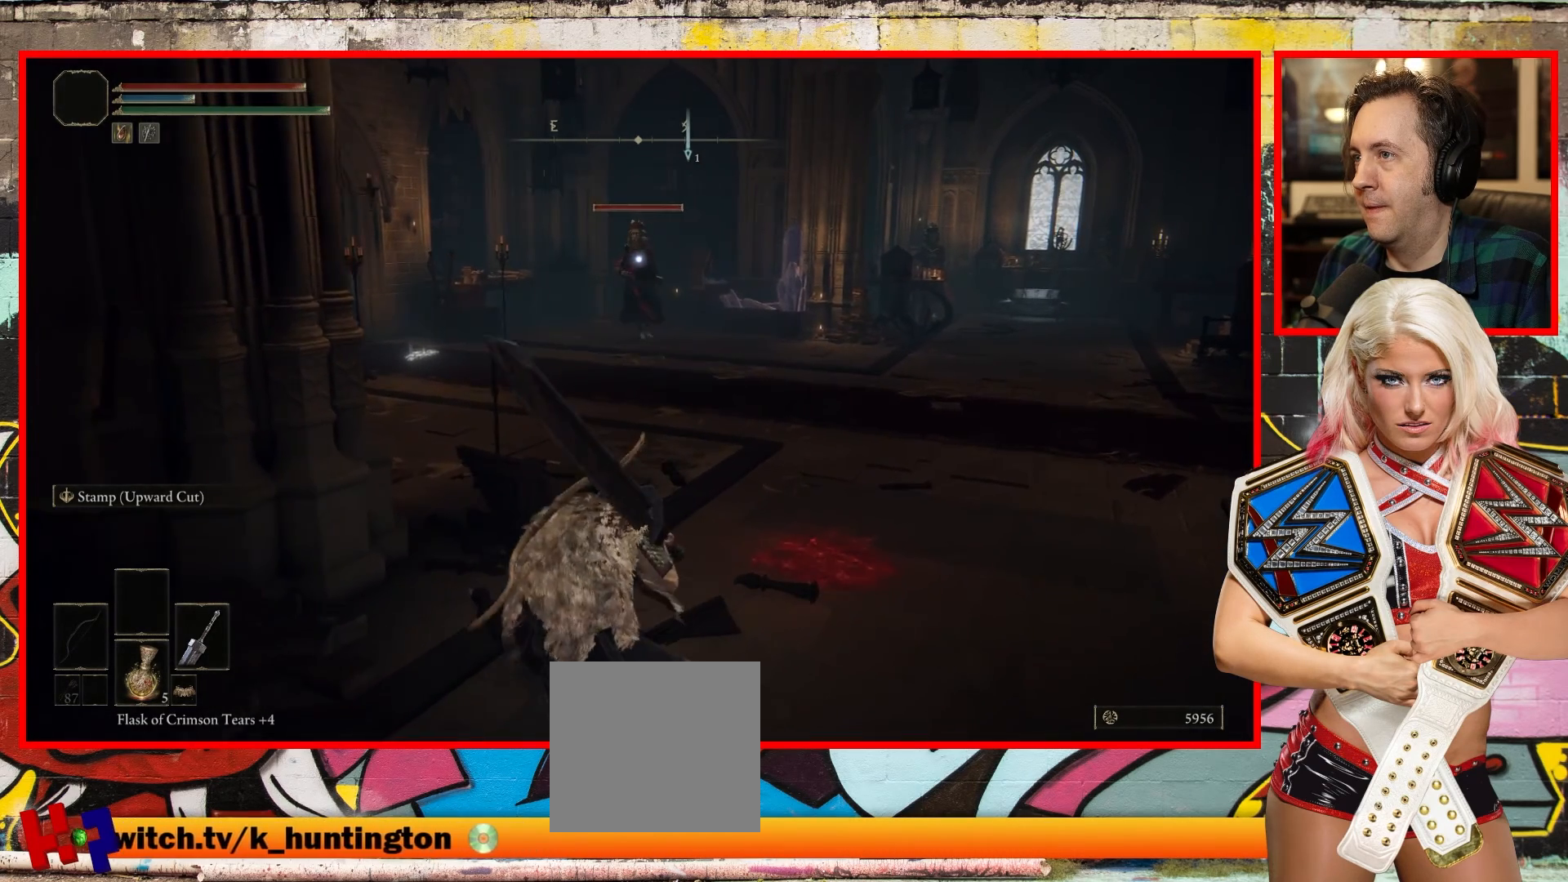
{"buttons": [], "left_stick": "down-left", "right_stick": "center", "events": []}
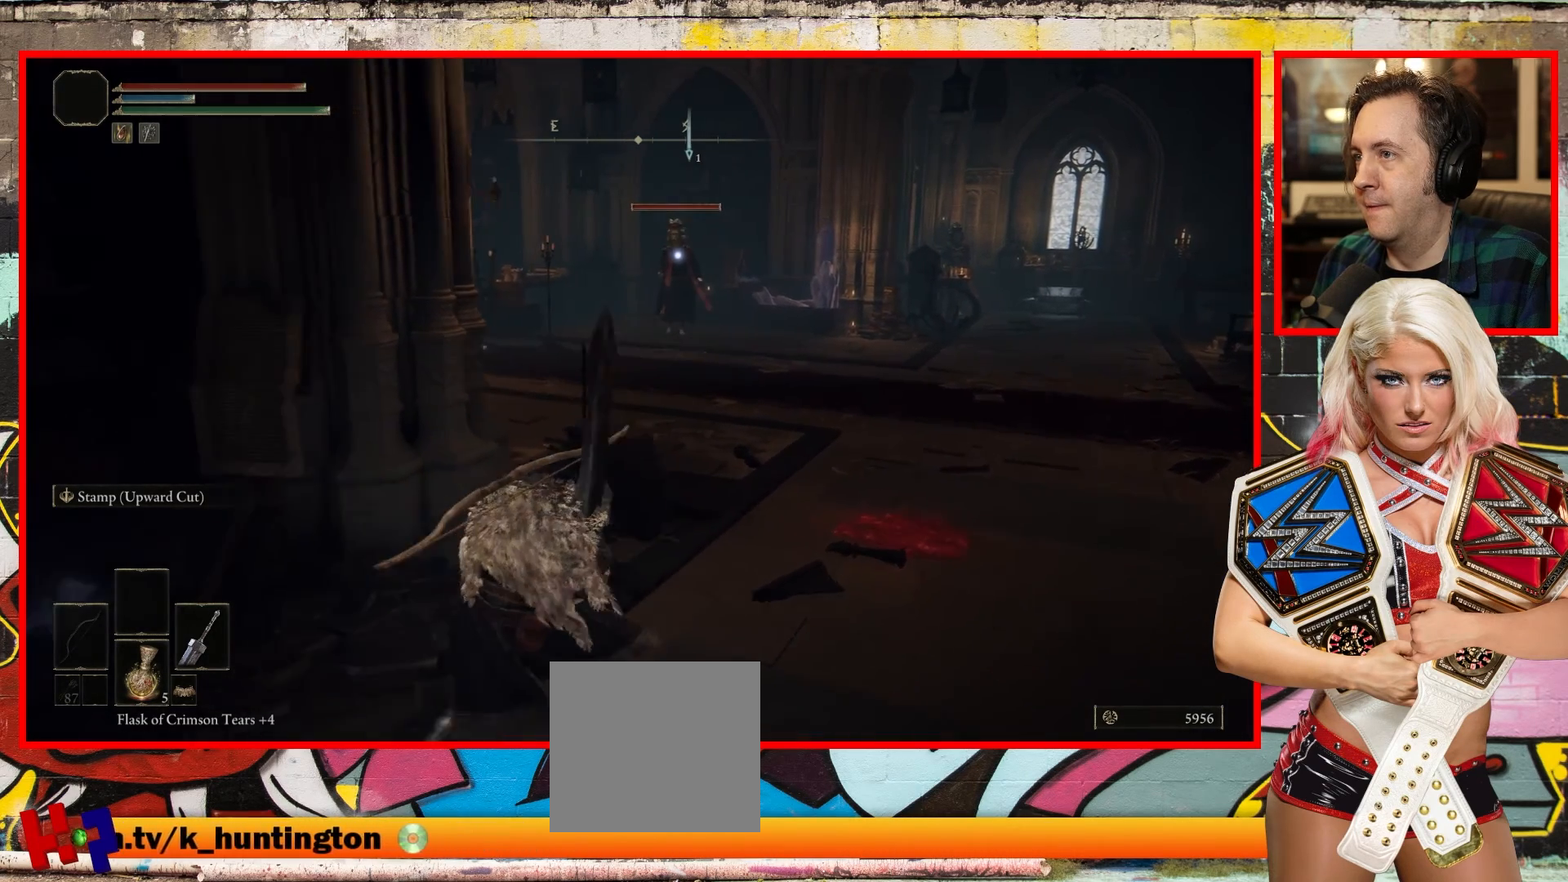
{"buttons": [], "left_stick": "down-left", "right_stick": "center", "events": []}
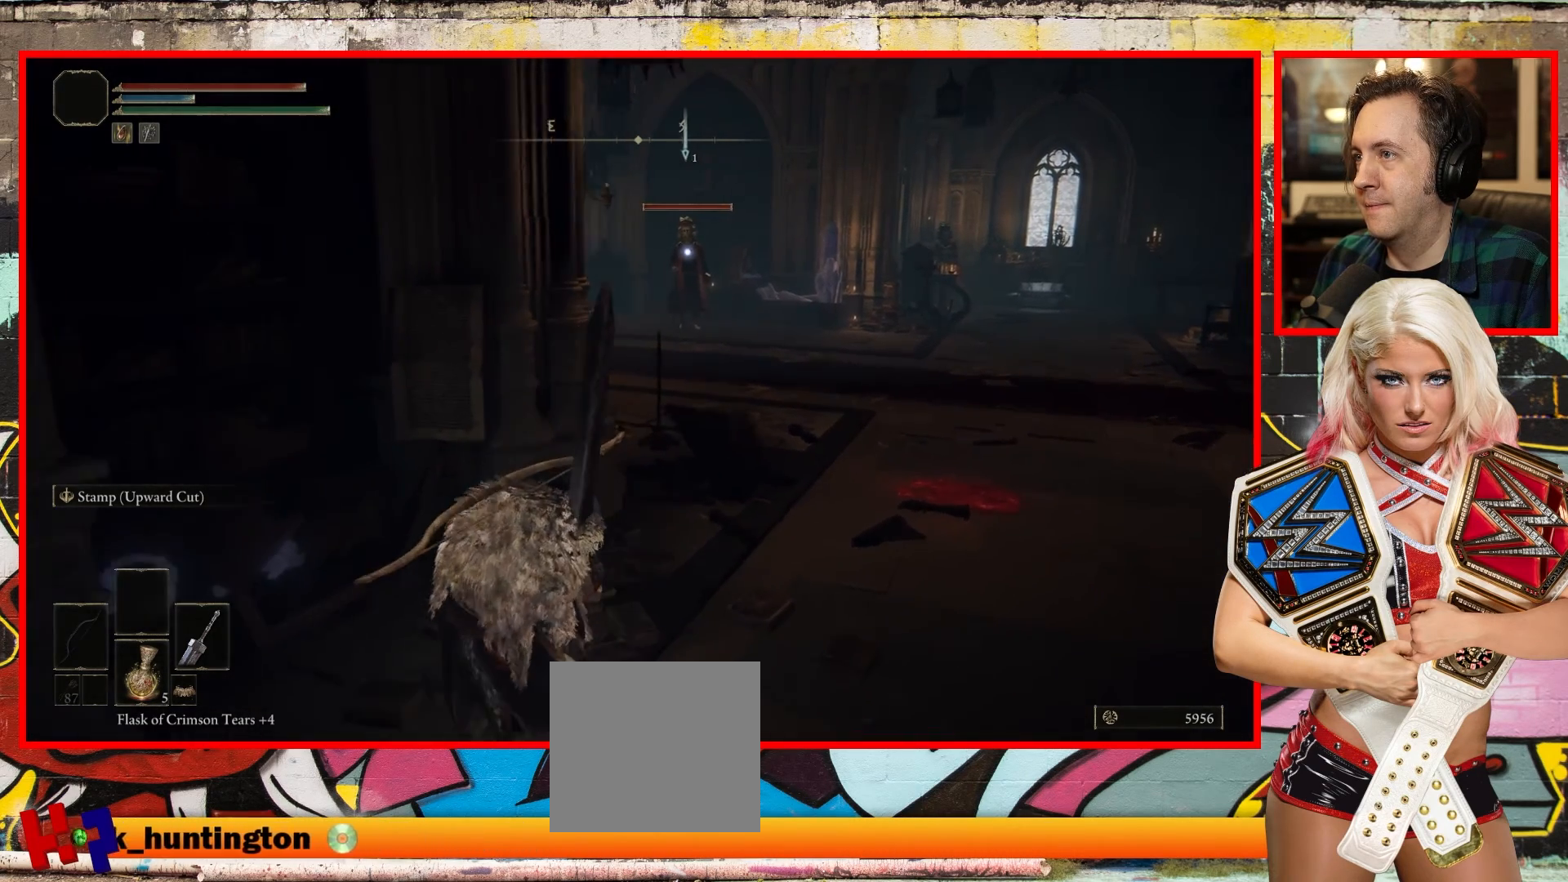
{"buttons": [], "left_stick": "down-left", "right_stick": "center", "events": []}
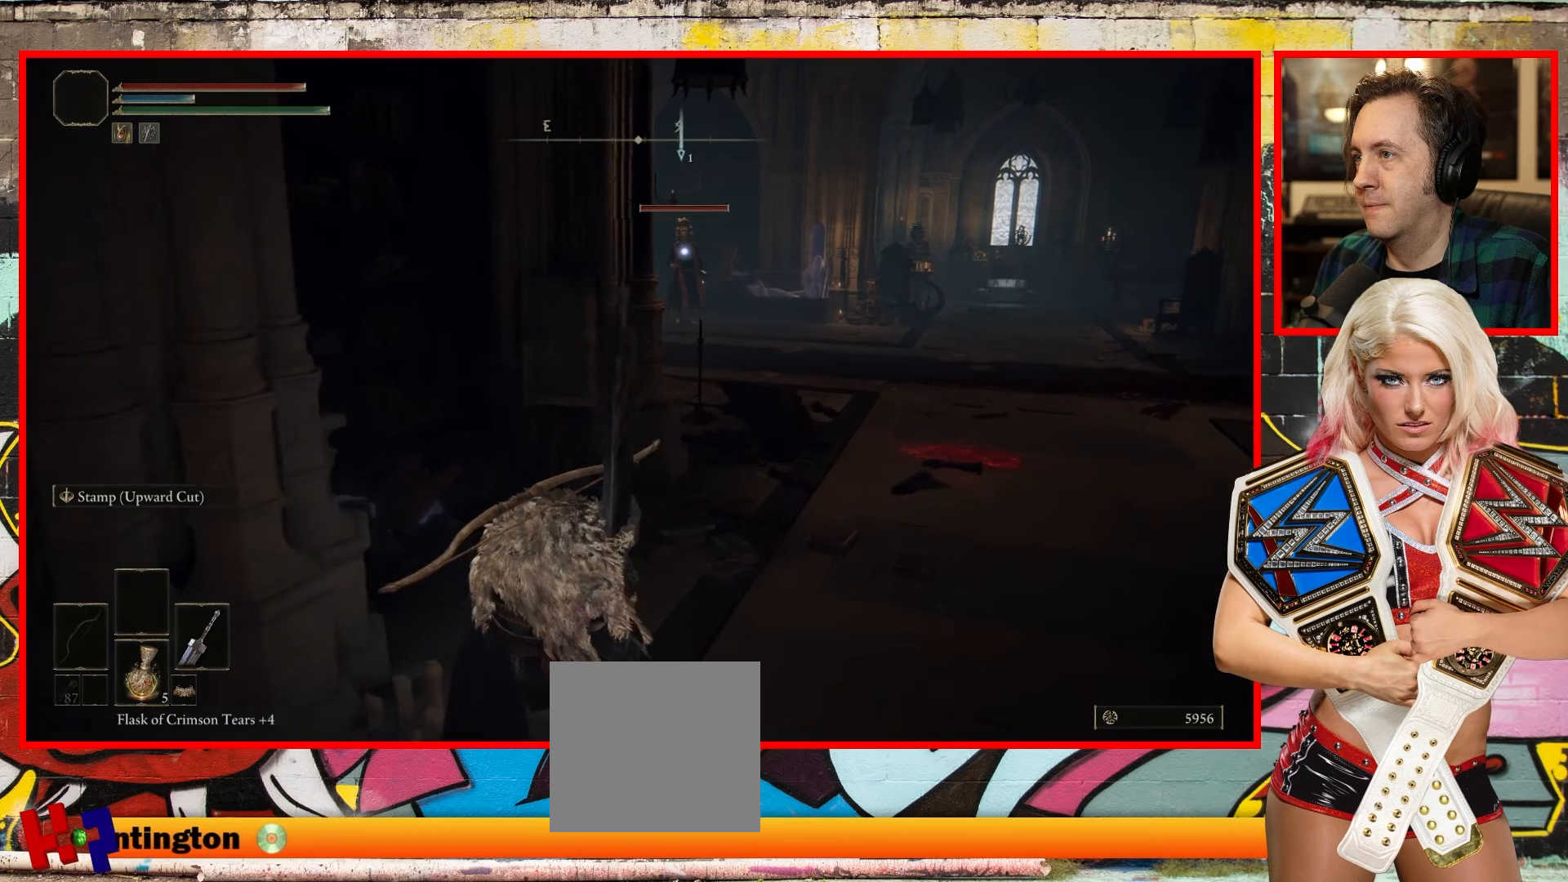
{"buttons": [], "left_stick": "down-left", "right_stick": "center", "events": []}
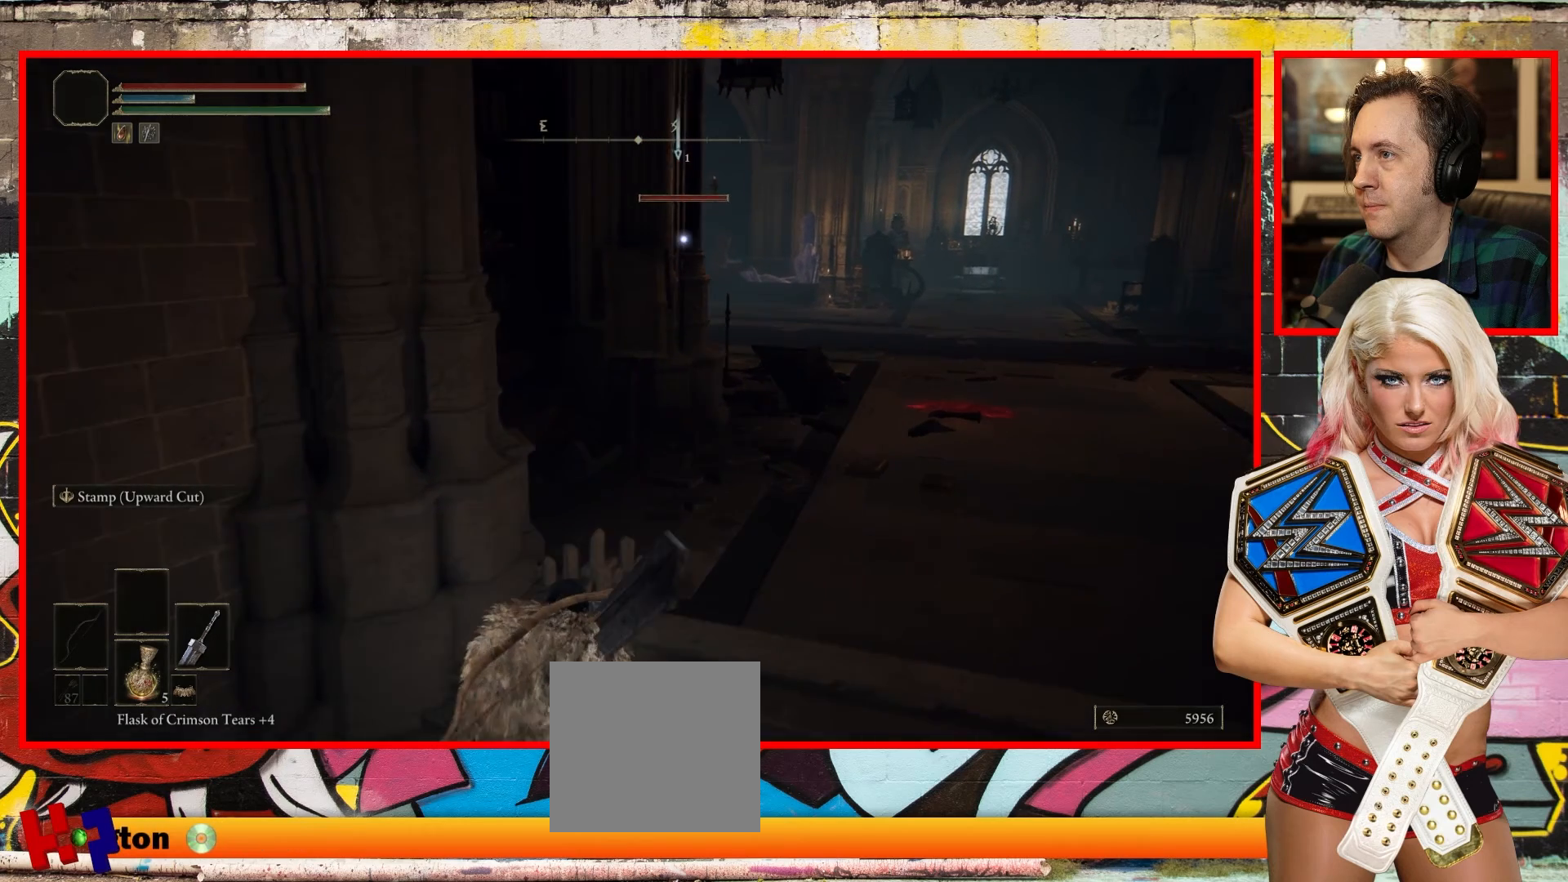
{"buttons": [], "left_stick": "center", "right_stick": "center", "events": [[117, "left_stick", "center"]]}
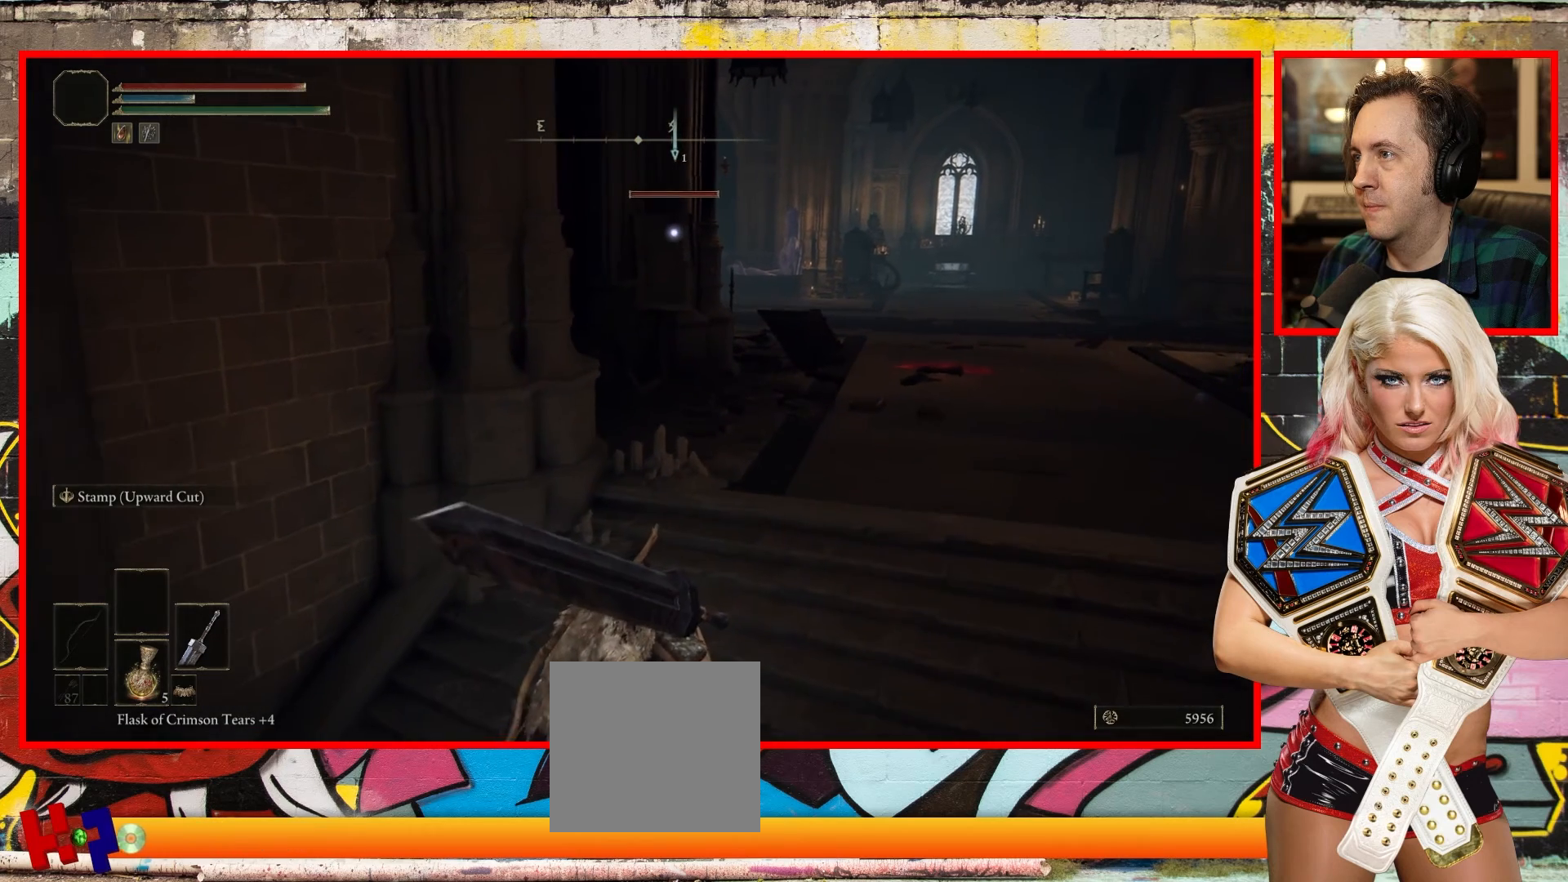
{"buttons": [], "left_stick": "center", "right_stick": "center", "events": []}
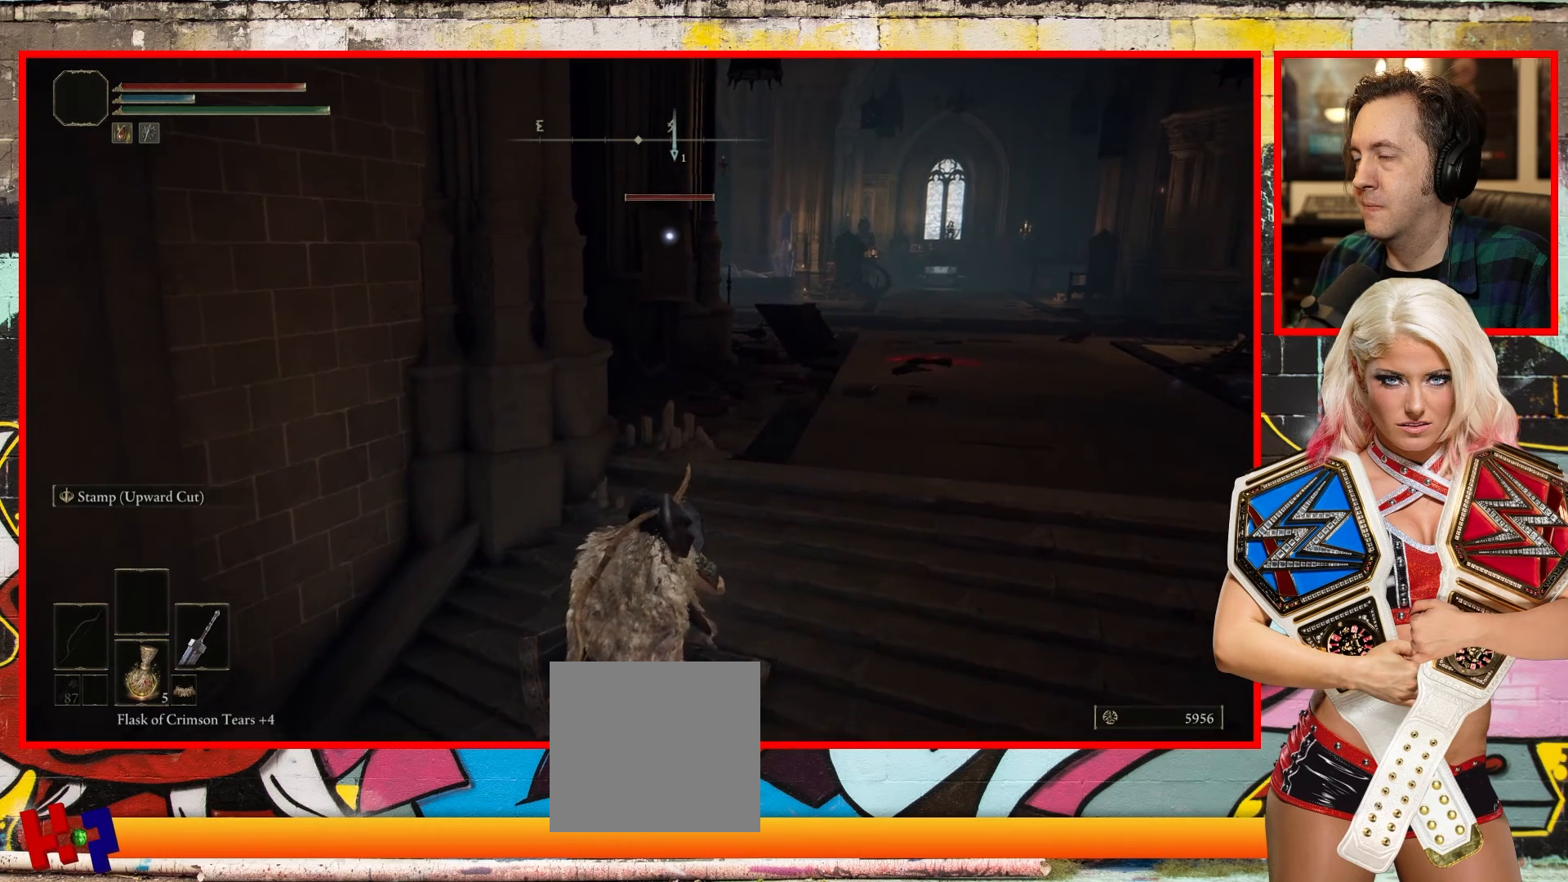
{"buttons": [], "left_stick": "center", "right_stick": "center", "events": []}
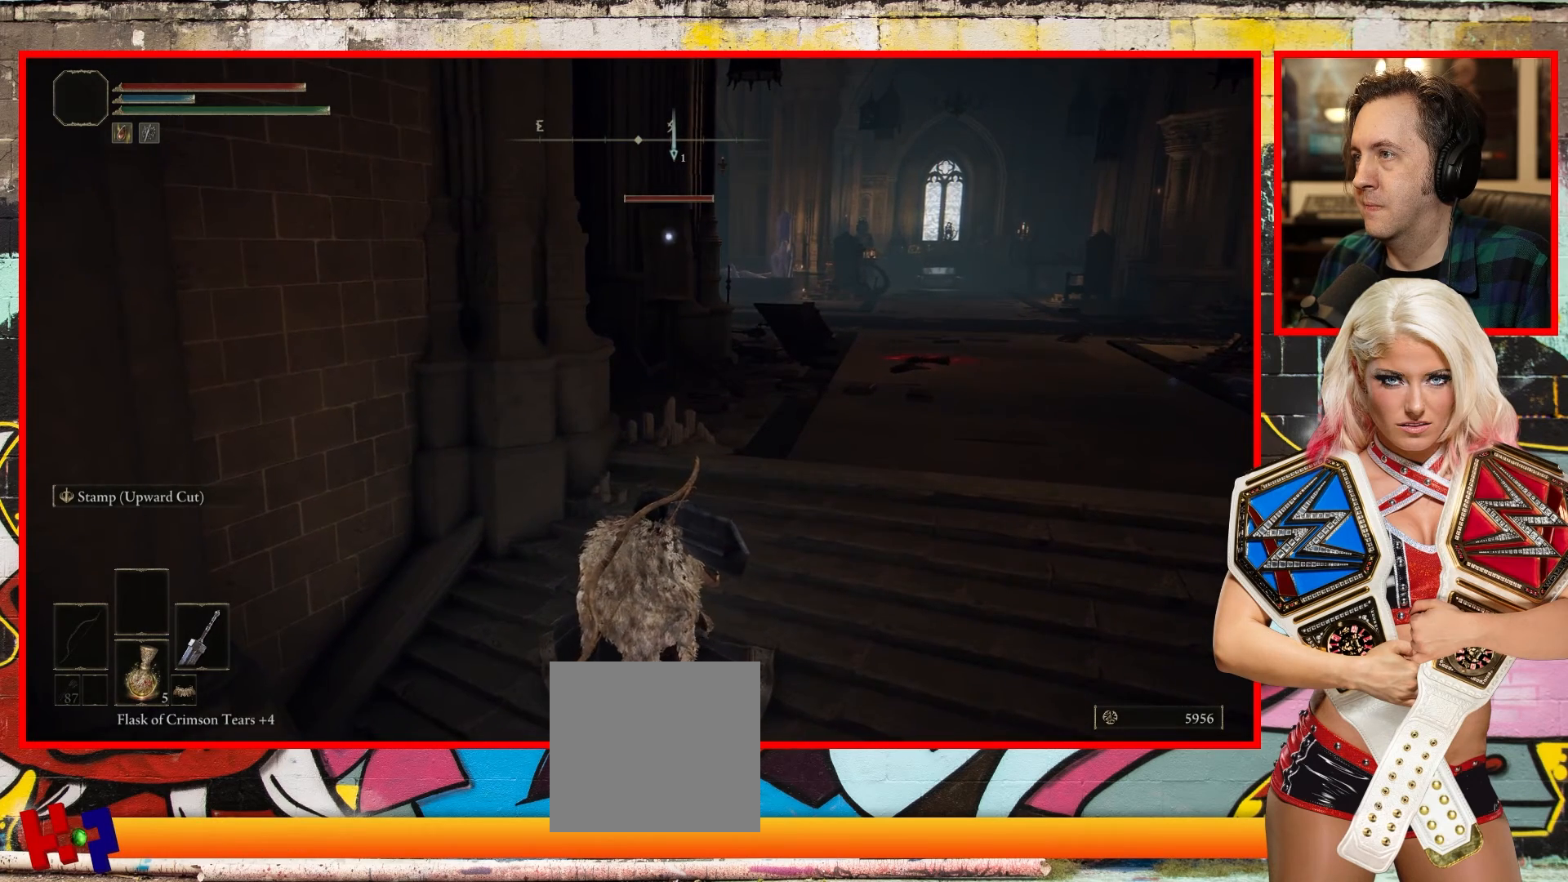
{"buttons": [], "left_stick": "right", "right_stick": "center", "events": [[467, "left_stick", "right"]]}
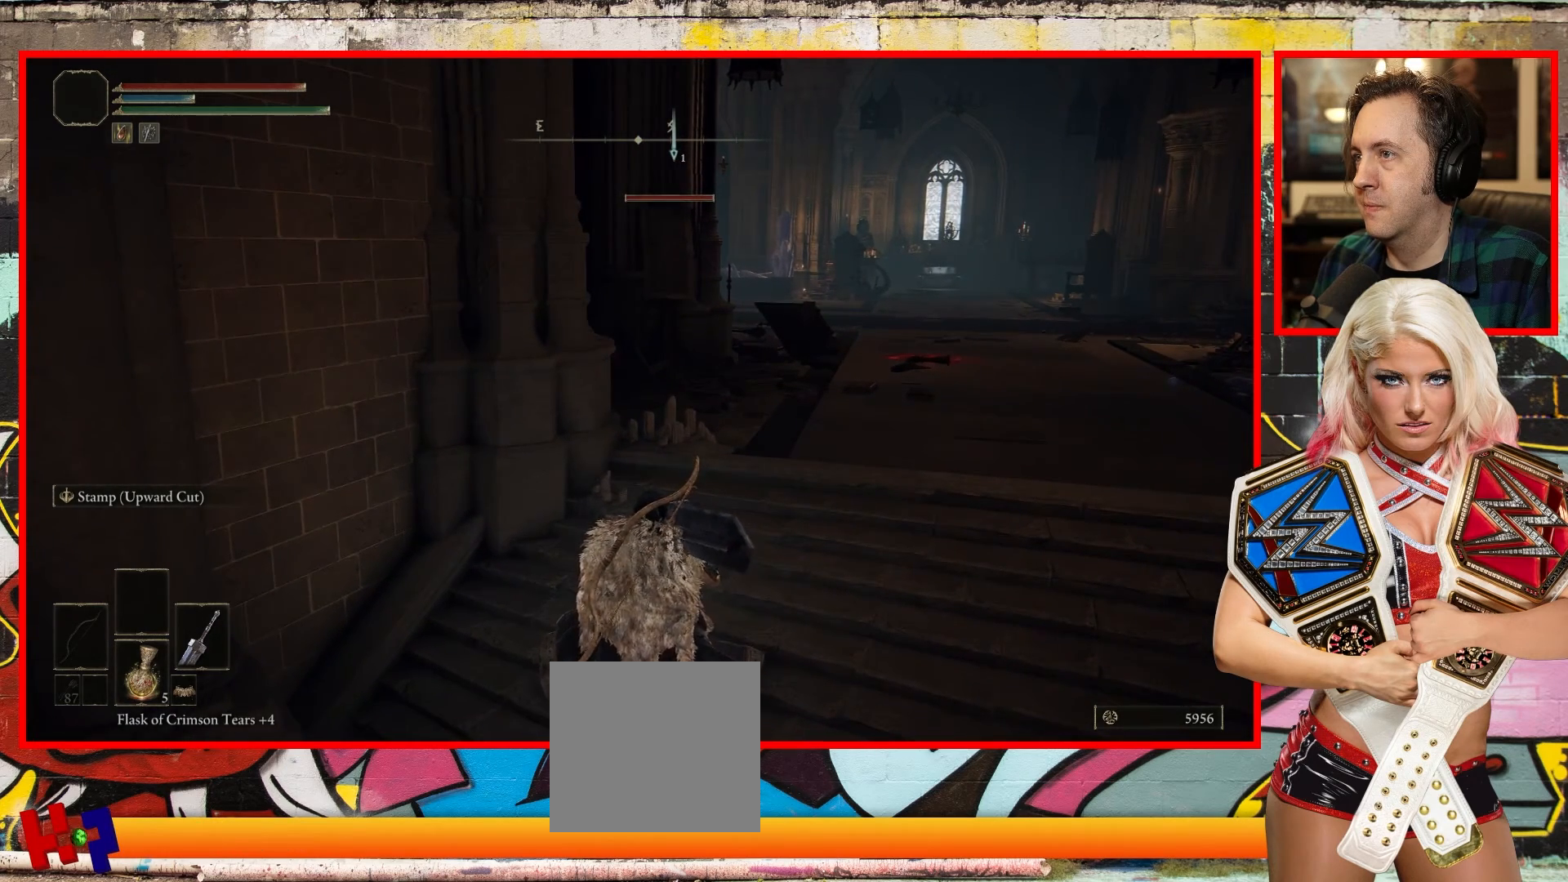
{"buttons": [], "left_stick": "up-right", "right_stick": "left", "events": [[50, "left_stick", "up-right"], [483, "right_stick", "left"]]}
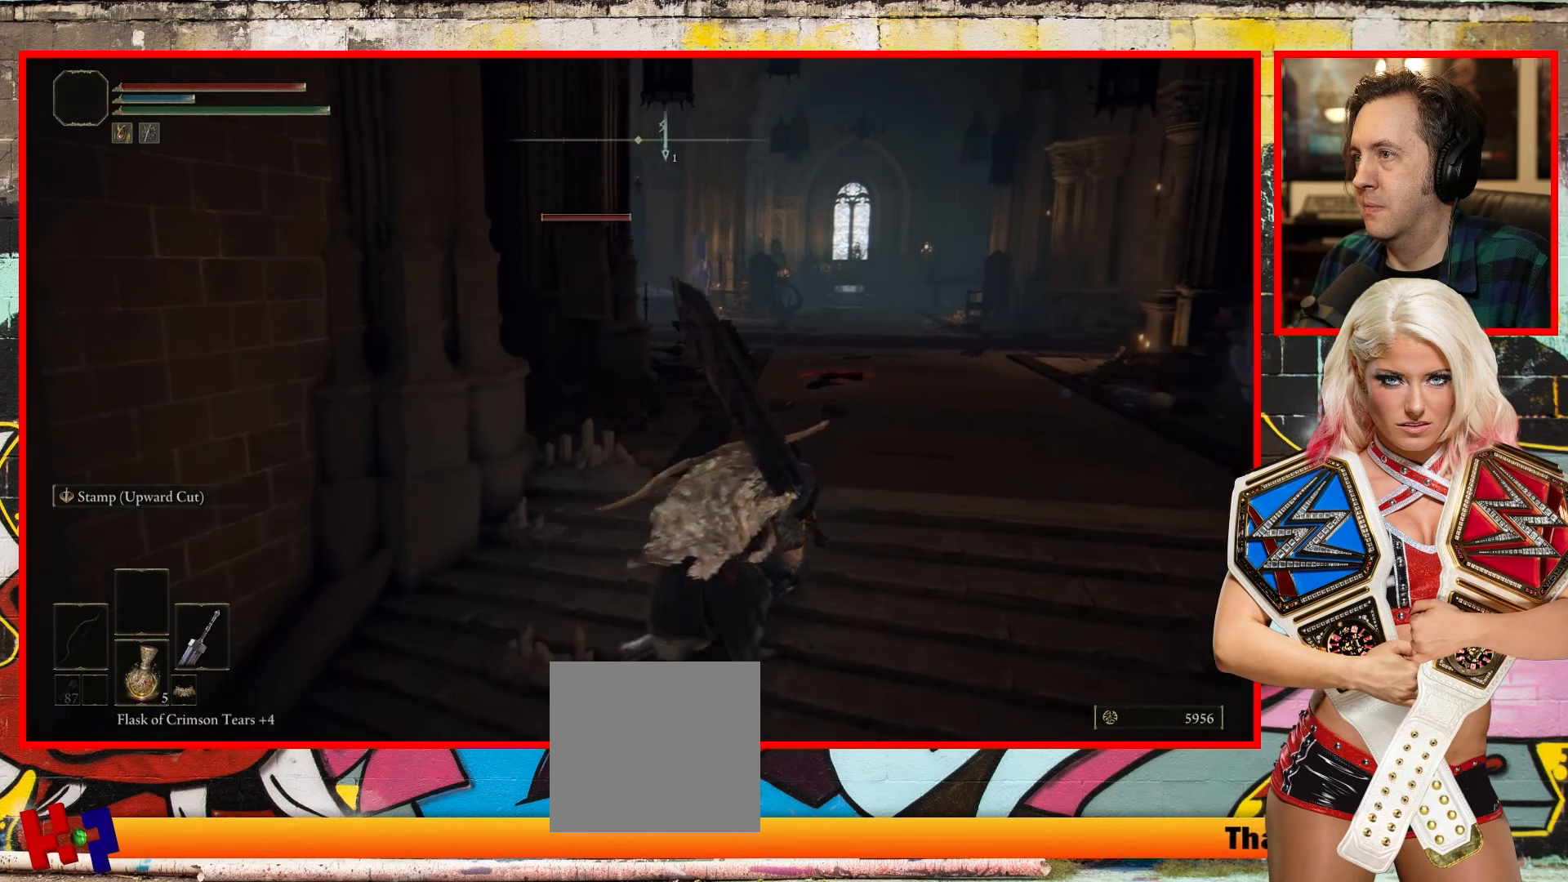
{"buttons": [], "left_stick": "center", "right_stick": "center", "events": [[317, "left_stick", "center"], [367, "right_stick", "center"]]}
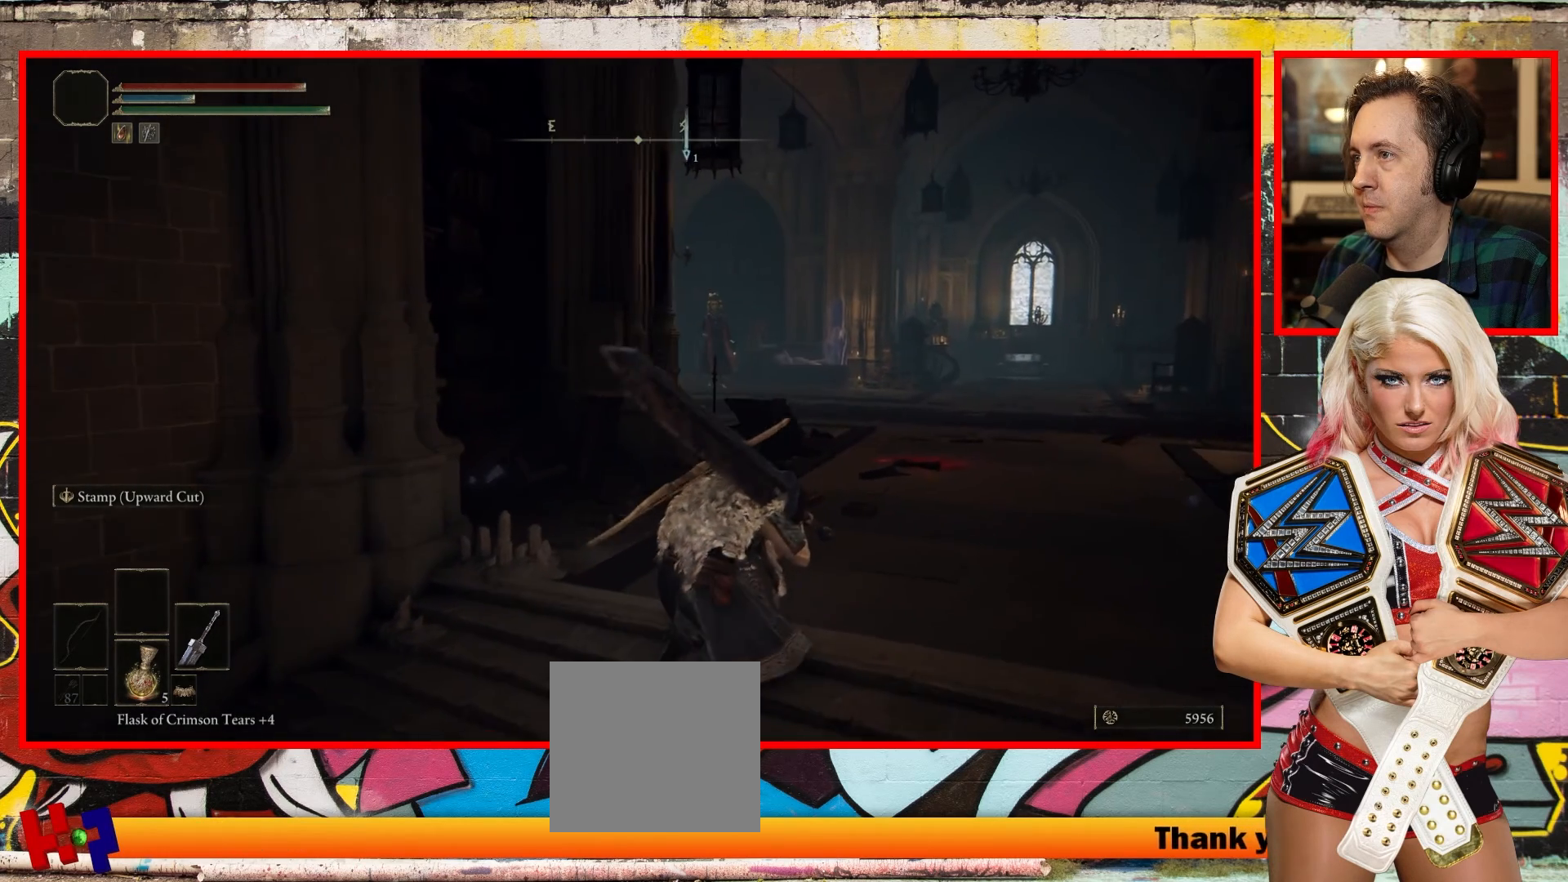
{"buttons": [], "left_stick": "center", "right_stick": "center", "events": [[67, "right_stick", "up-left"], [283, "right_stick", "center"]]}
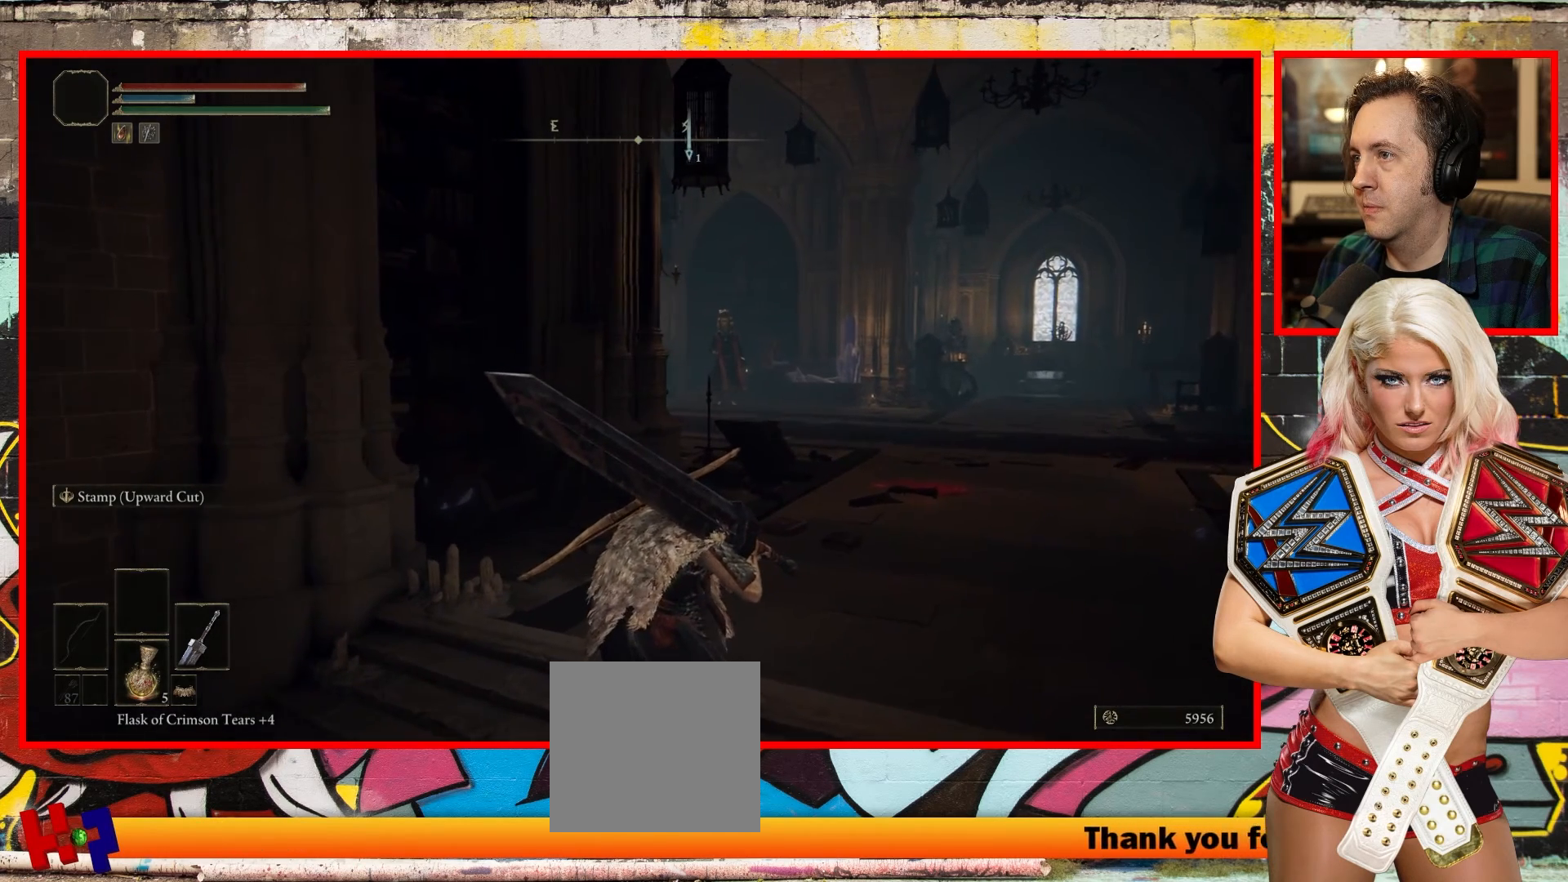
{"buttons": [], "left_stick": "center", "right_stick": "center", "events": []}
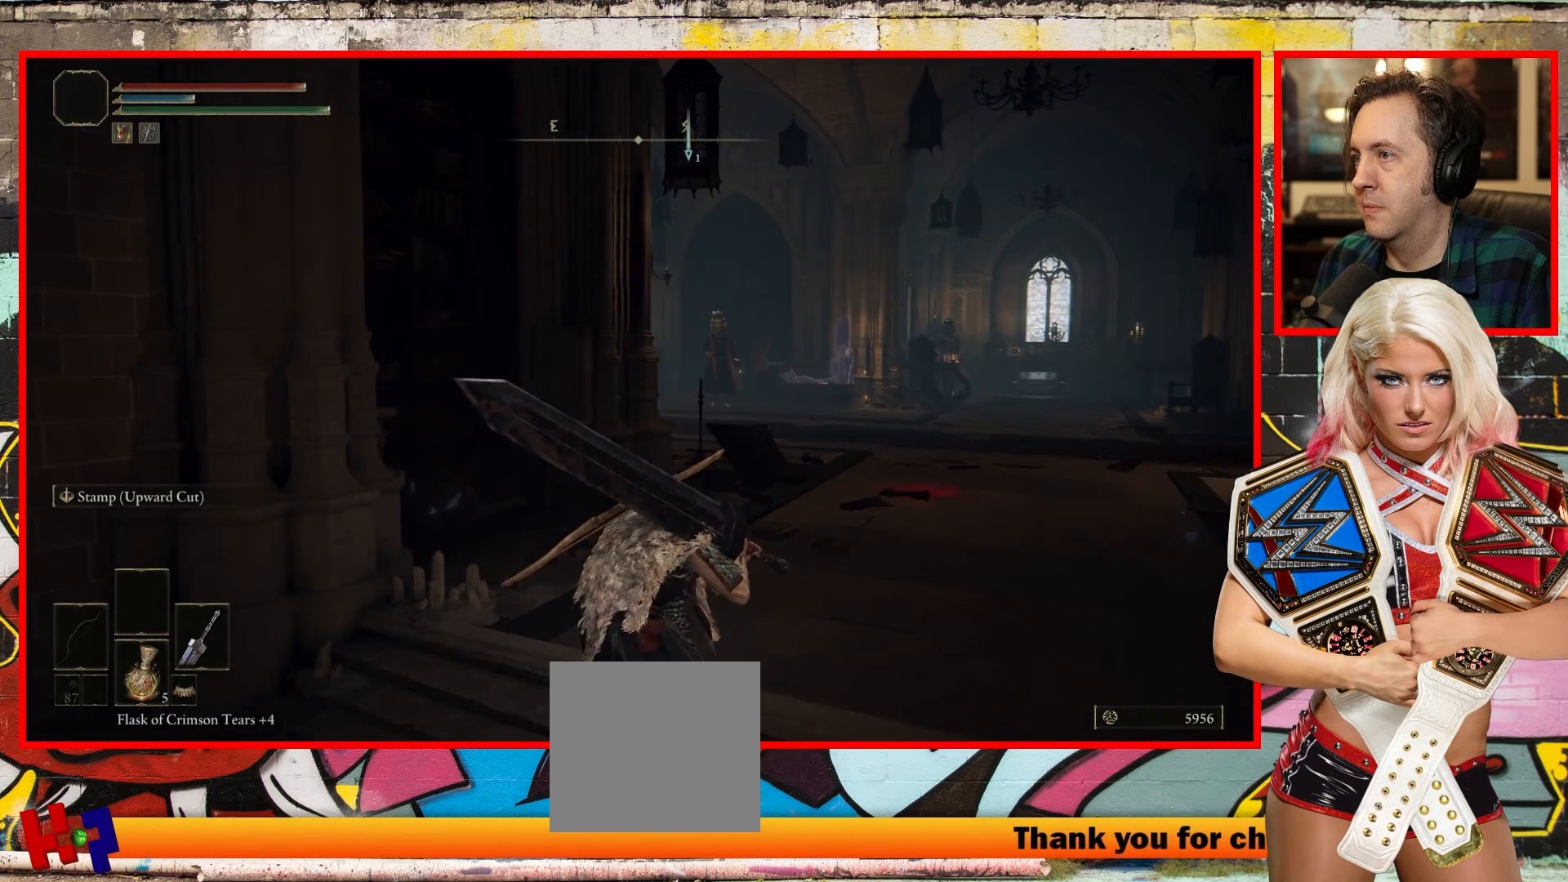
{"buttons": [], "left_stick": "center", "right_stick": "center", "events": [[83, "R3", "down"], [233, "R3", "up"]]}